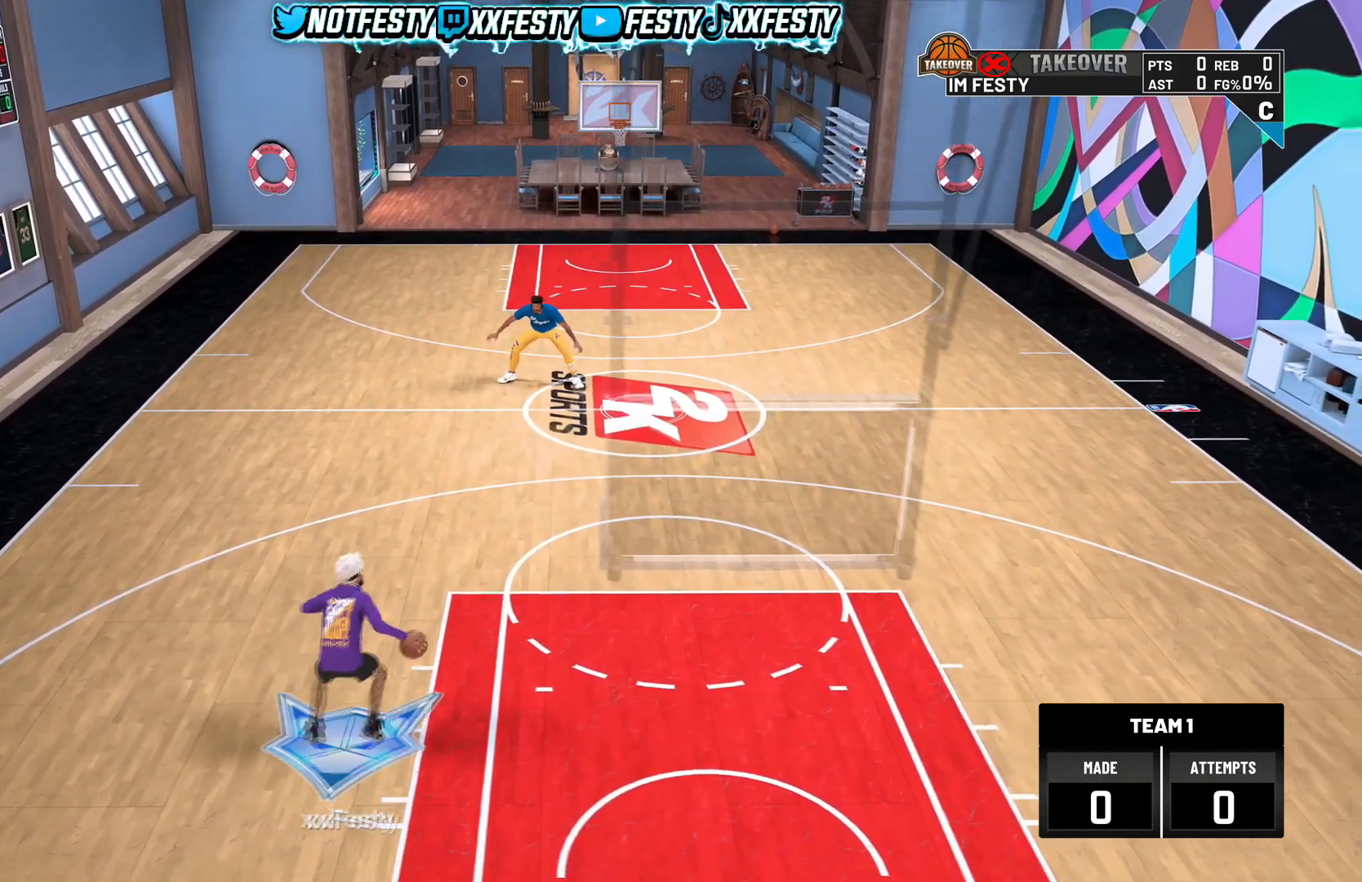
Gameplay with a controller (PlayStation layout); each line is a JSON object with the inputs held at the frame after it. "events" lists button and stick changes between this image and that frame as [ms after this image, input, new state], when the widget could be followed in between.
{"buttons": [], "left_stick": "center", "right_stick": "center", "events": [[100, "R2", "up"]]}
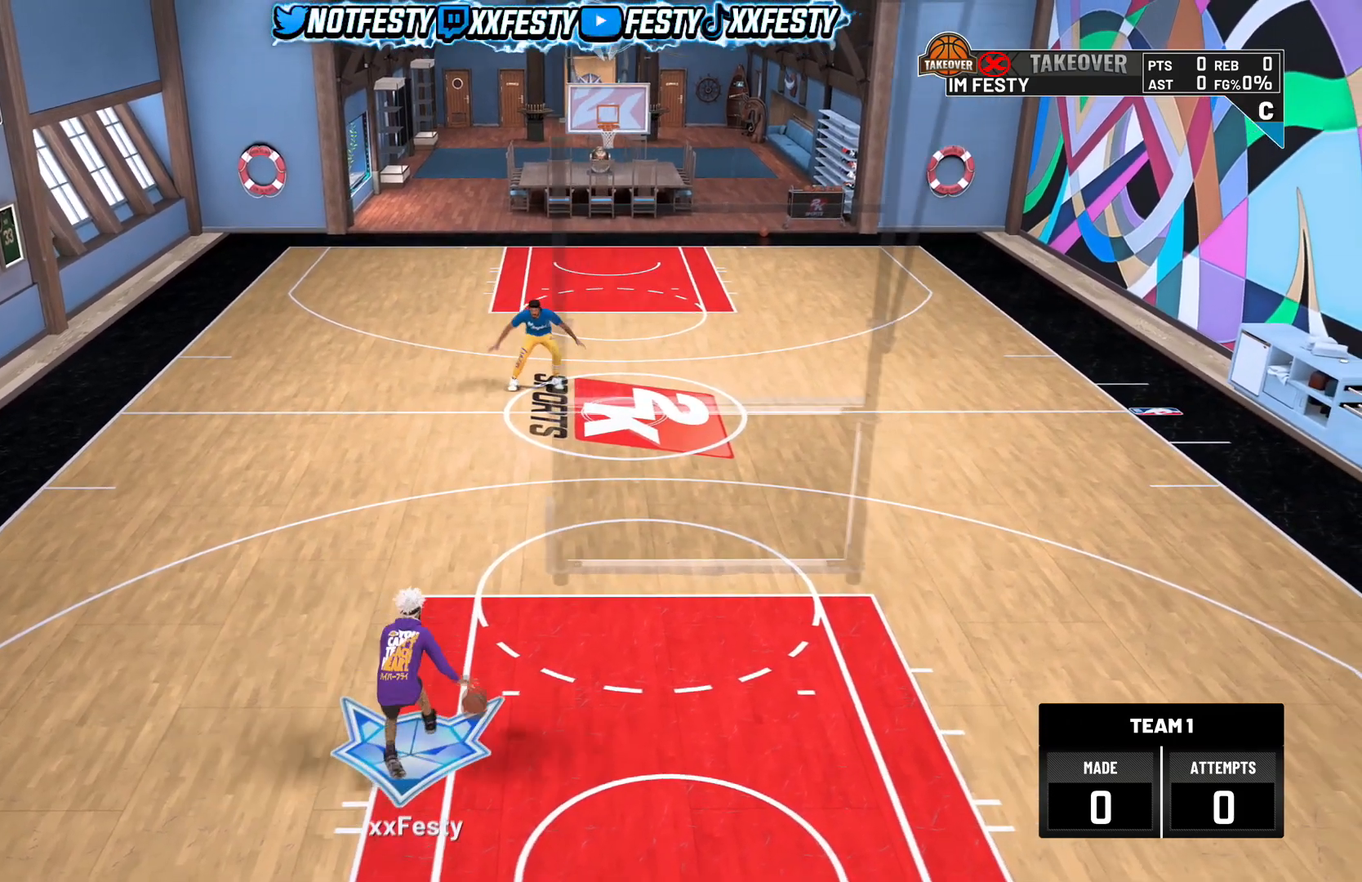
{"buttons": [], "left_stick": "down-left", "right_stick": "center", "events": [[334, "left_stick", "down-left"]]}
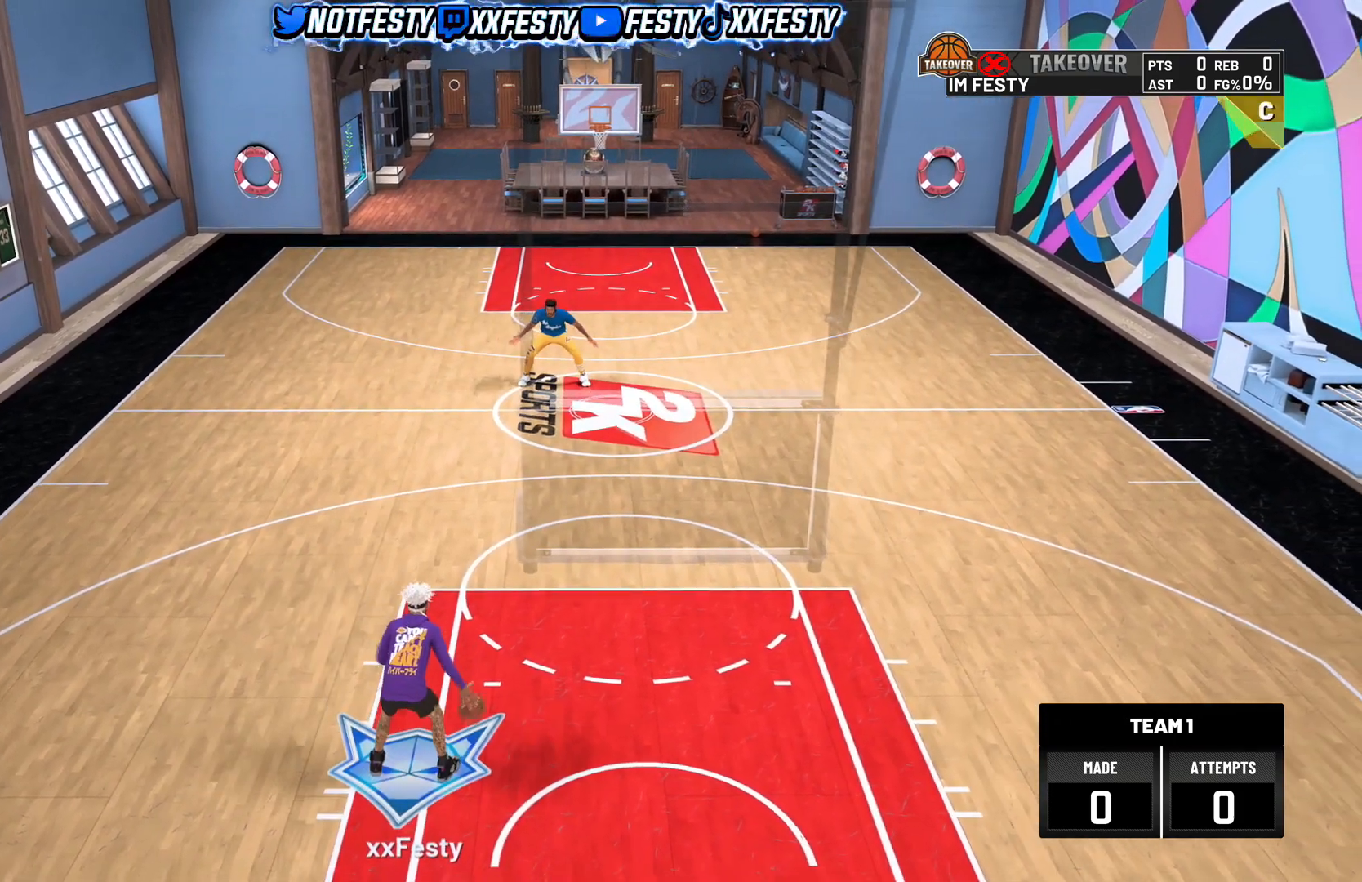
{"buttons": [], "left_stick": "center", "right_stick": "center", "events": [[67, "left_stick", "center"]]}
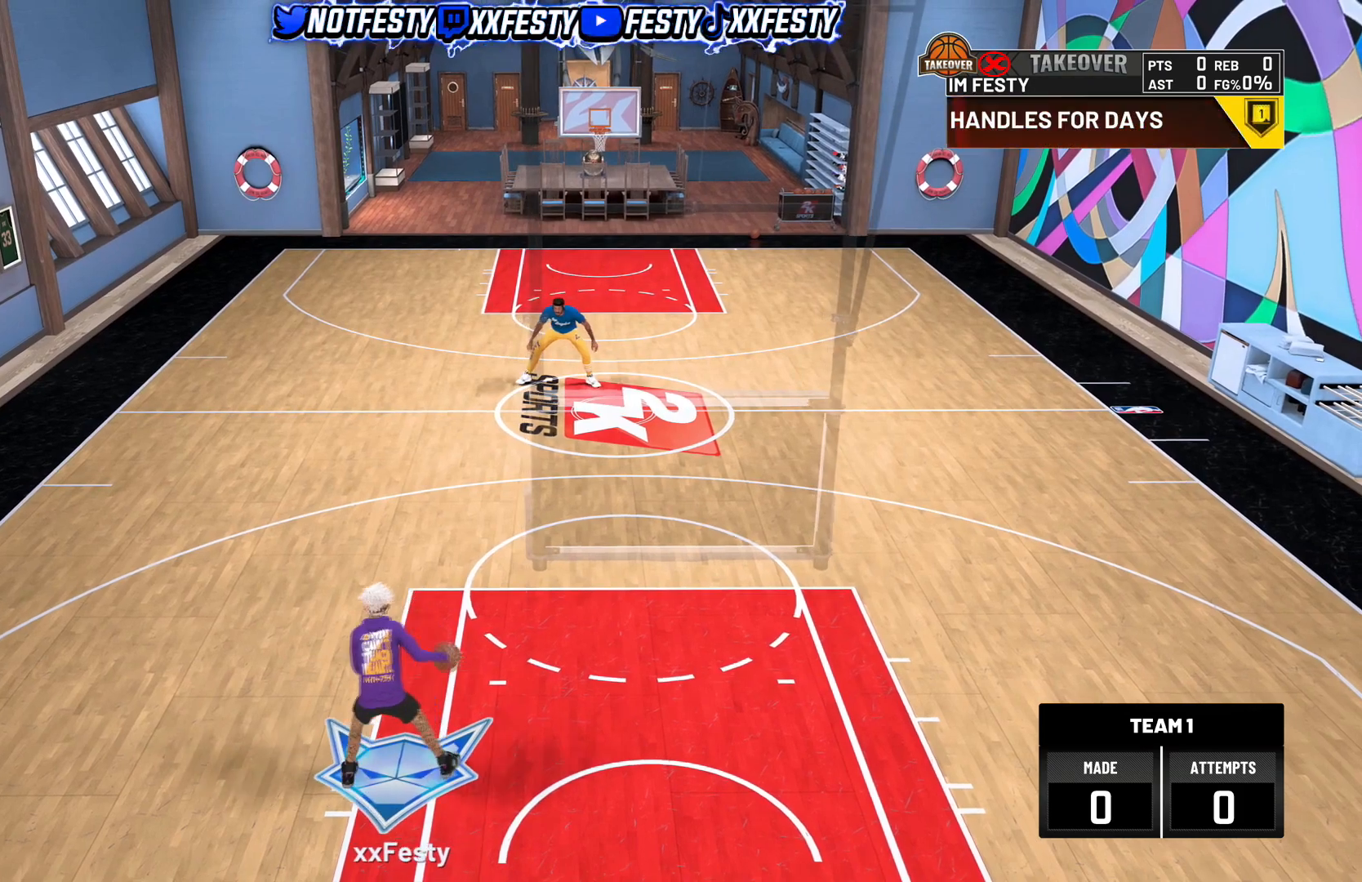
{"buttons": [], "left_stick": "center", "right_stick": "center", "events": [[201, "right_stick", "up-left"], [334, "right_stick", "center"]]}
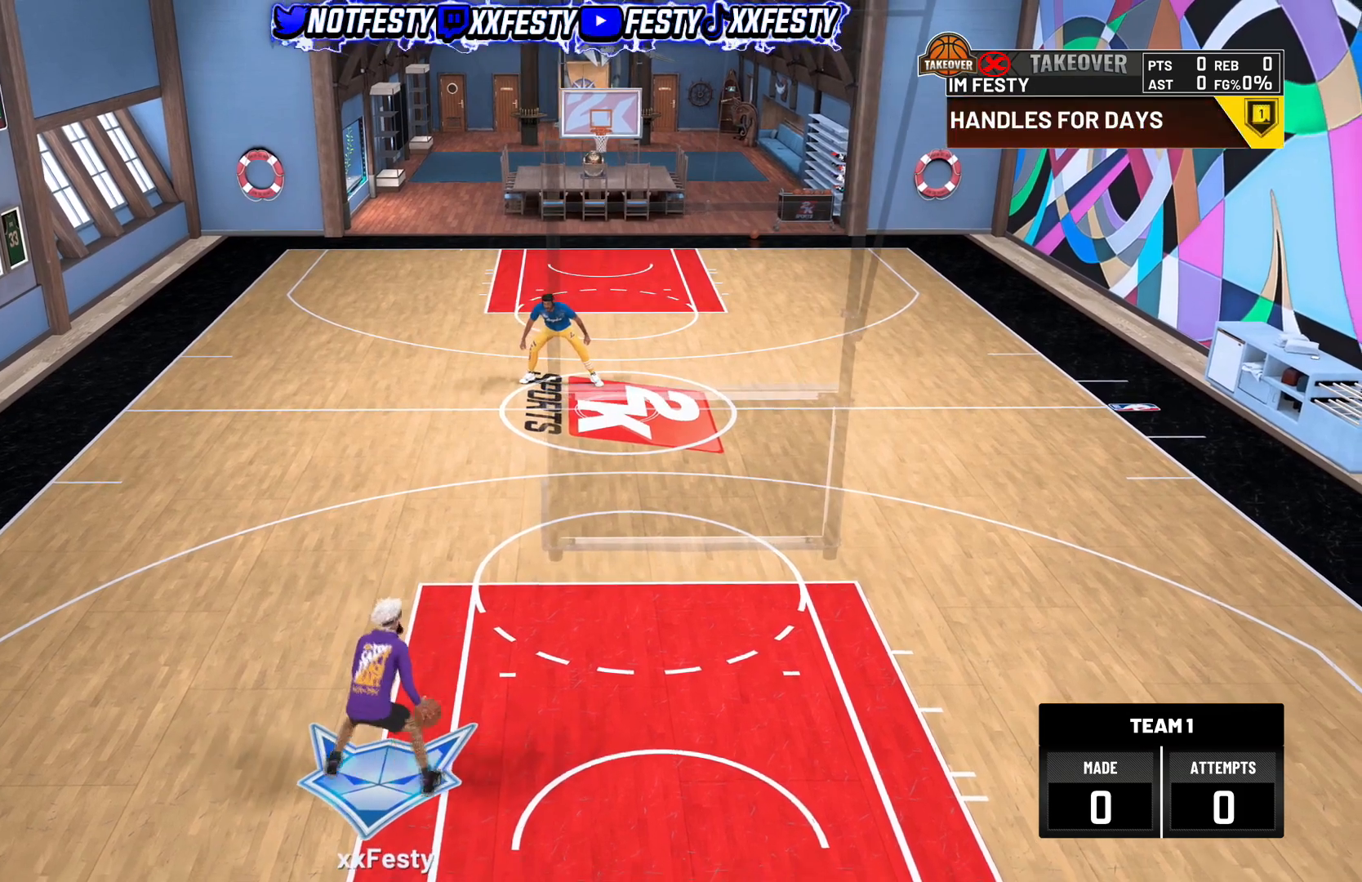
{"buttons": [], "left_stick": "center", "right_stick": "center", "events": [[100, "left_stick", "left"], [300, "left_stick", "center"]]}
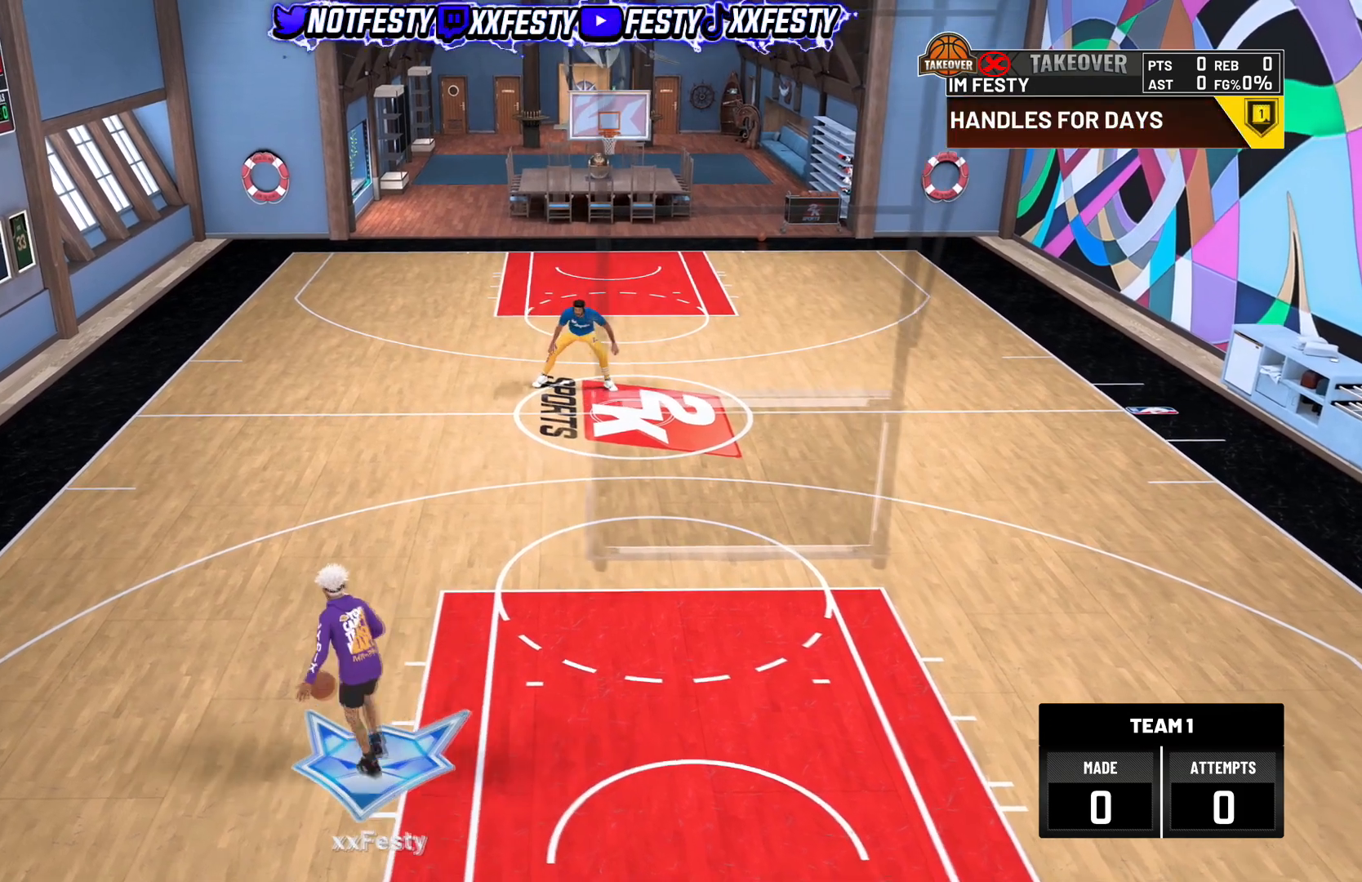
{"buttons": [], "left_stick": "up-left", "right_stick": "center", "events": [[234, "right_stick", "right"], [301, "right_stick", "center"], [468, "left_stick", "up-left"]]}
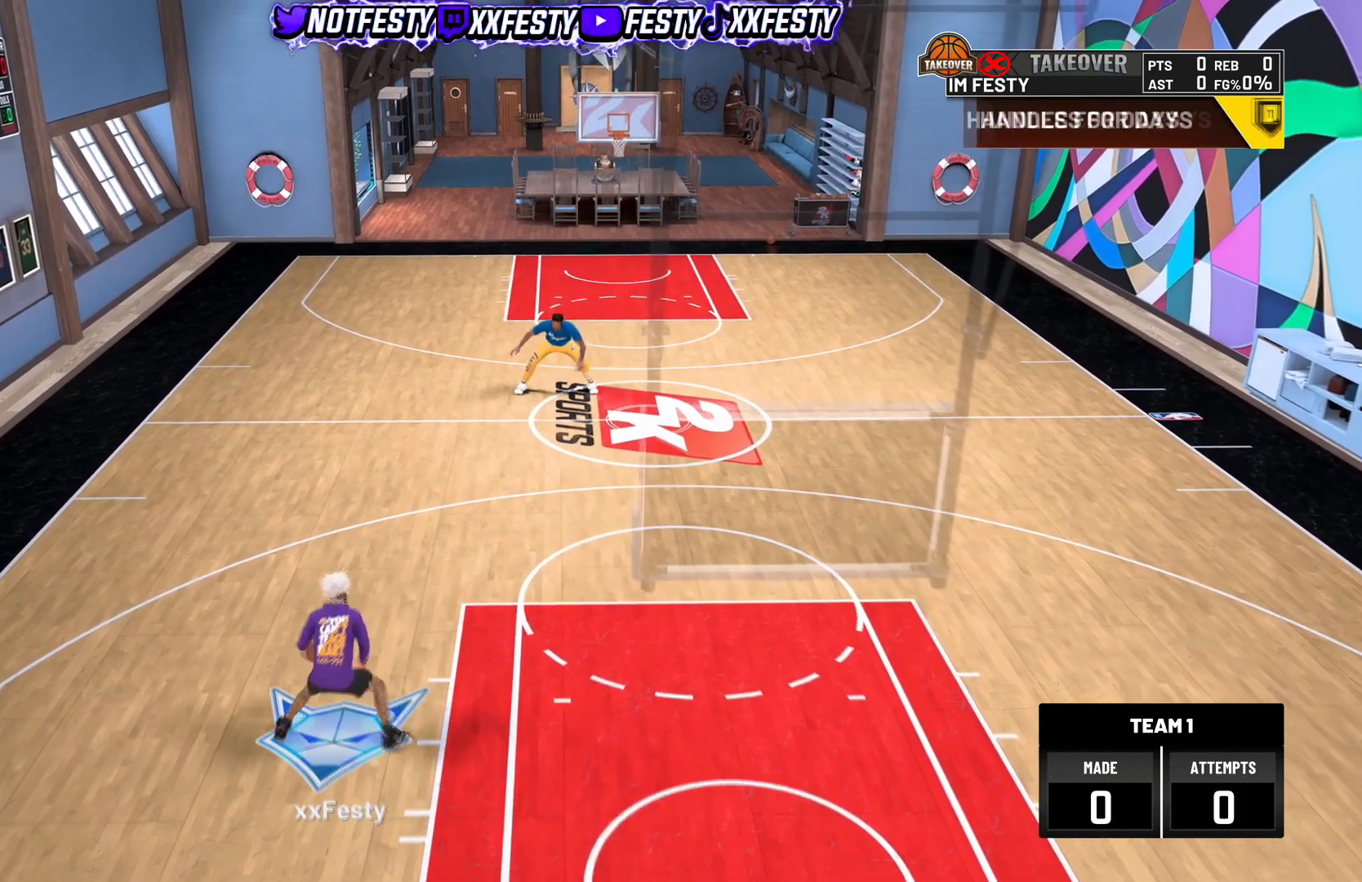
{"buttons": ["R2"], "left_stick": "center", "right_stick": "center", "events": [[100, "left_stick", "center"], [233, "R2", "down"], [233, "right_stick", "up-left"], [300, "right_stick", "center"]]}
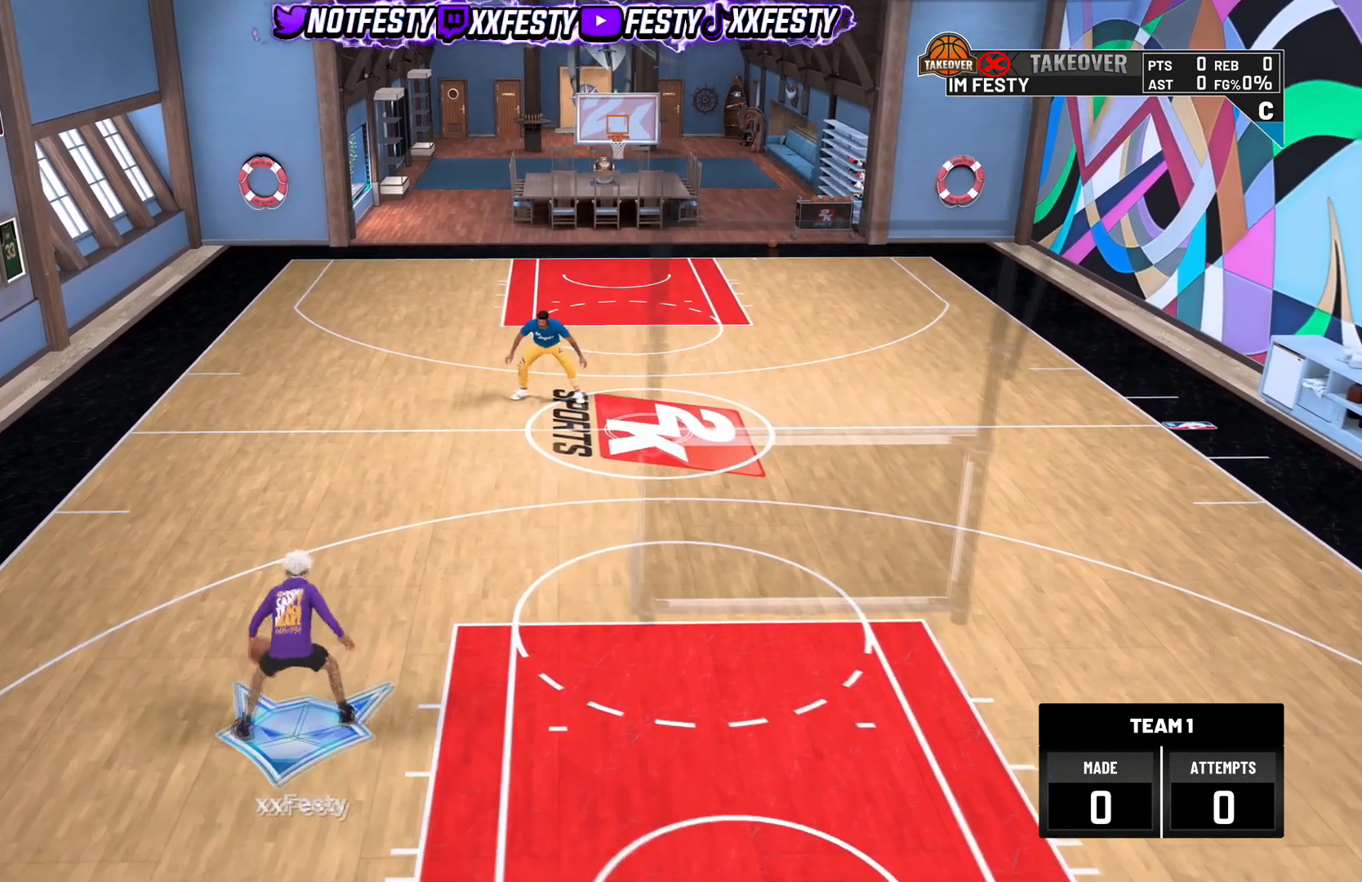
{"buttons": [], "left_stick": "center", "right_stick": "center", "events": [[34, "R2", "up"]]}
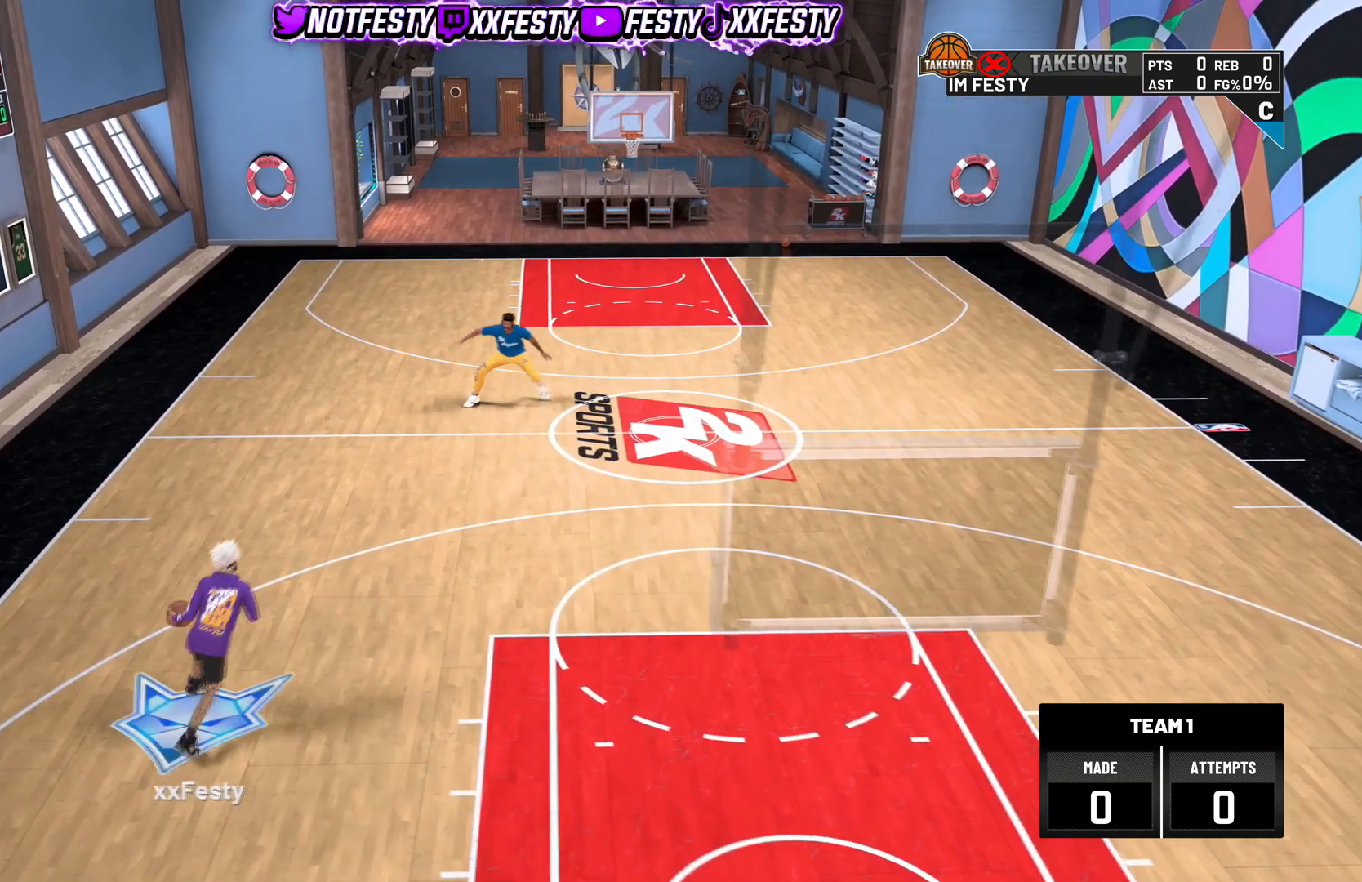
{"buttons": ["R2"], "left_stick": "center", "right_stick": "center", "events": [[33, "right_stick", "right"], [100, "right_stick", "center"], [233, "left_stick", "up-left"], [367, "left_stick", "center"], [500, "R2", "down"]]}
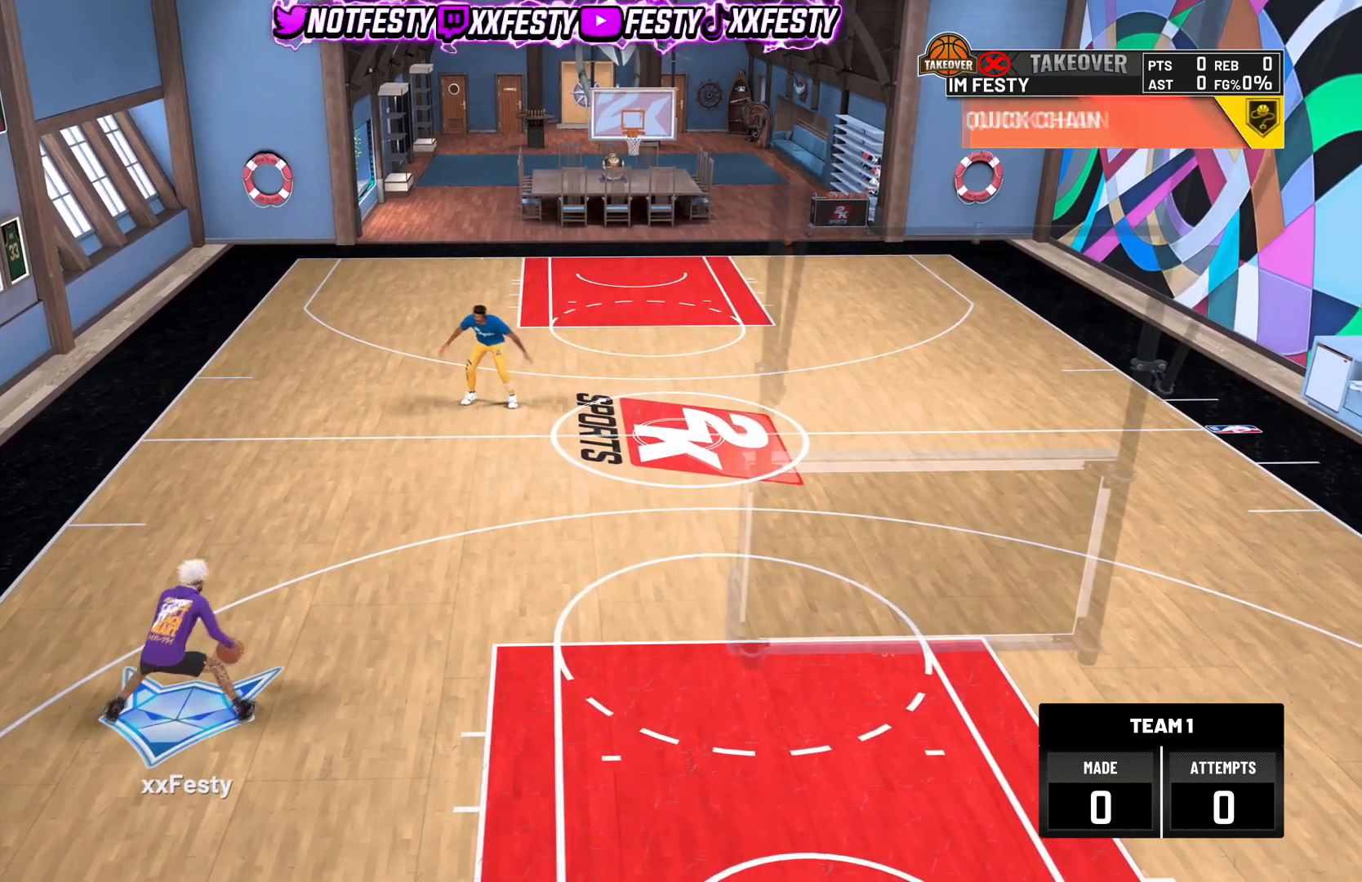
{"buttons": [], "left_stick": "center", "right_stick": "center", "events": [[34, "right_stick", "up-left"], [101, "right_stick", "center"], [234, "R2", "up"]]}
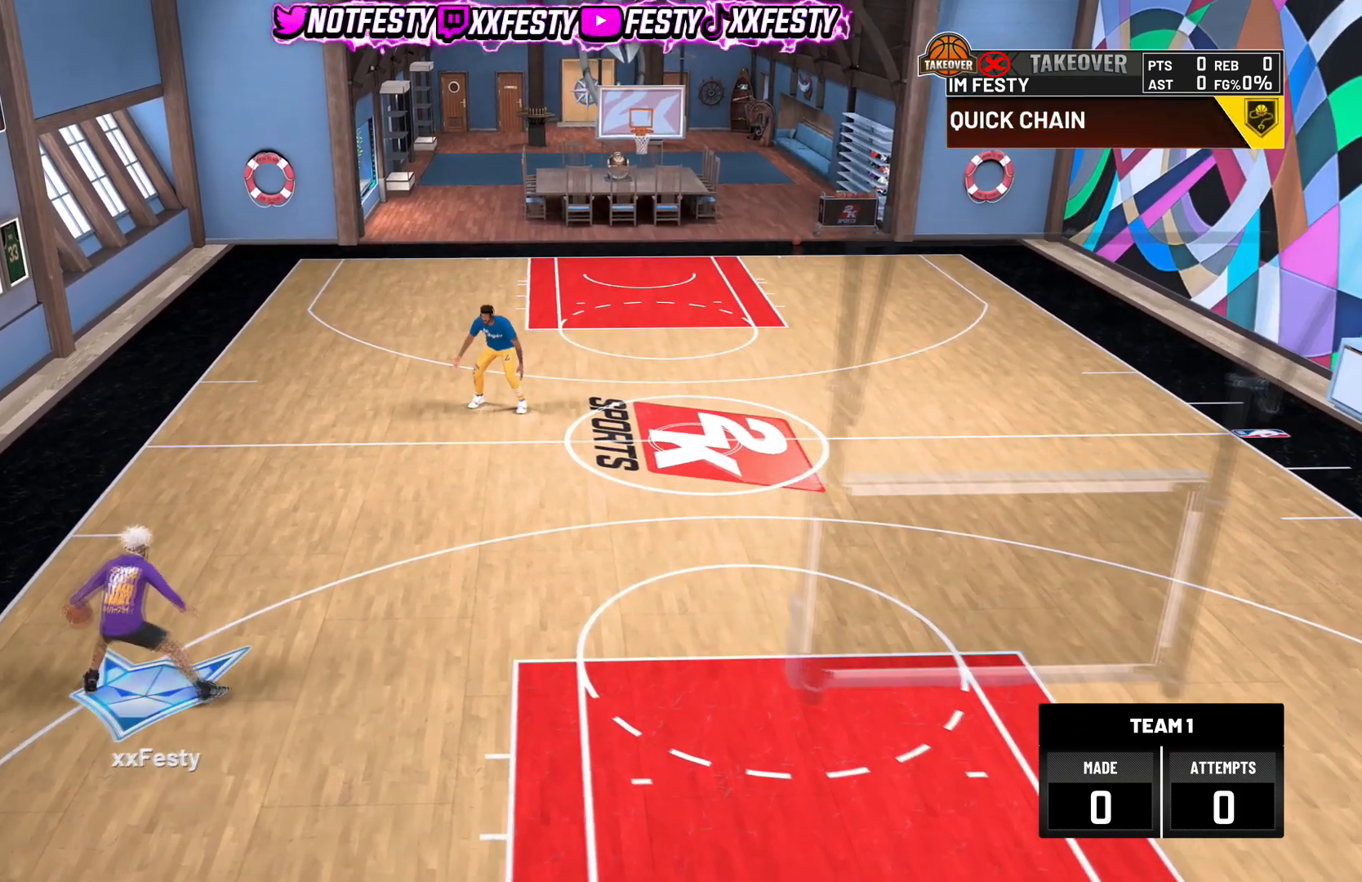
{"buttons": [], "left_stick": "up-left", "right_stick": "center", "events": [[167, "right_stick", "right"], [267, "right_stick", "center"], [400, "left_stick", "up-left"]]}
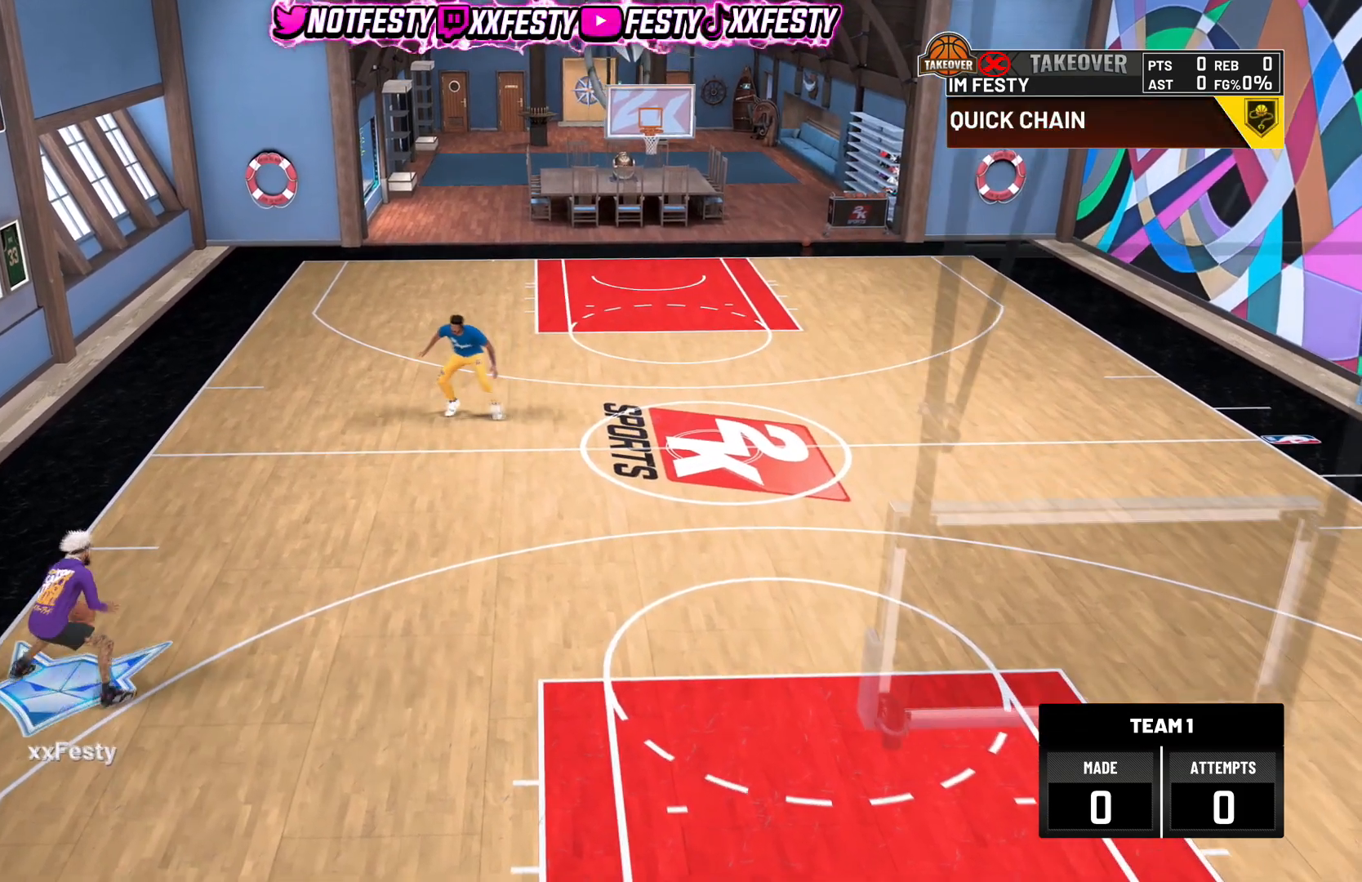
{"buttons": [], "left_stick": "center", "right_stick": "center", "events": [[34, "left_stick", "center"], [167, "R2", "down"], [201, "right_stick", "left"], [301, "right_stick", "center"], [401, "R2", "up"]]}
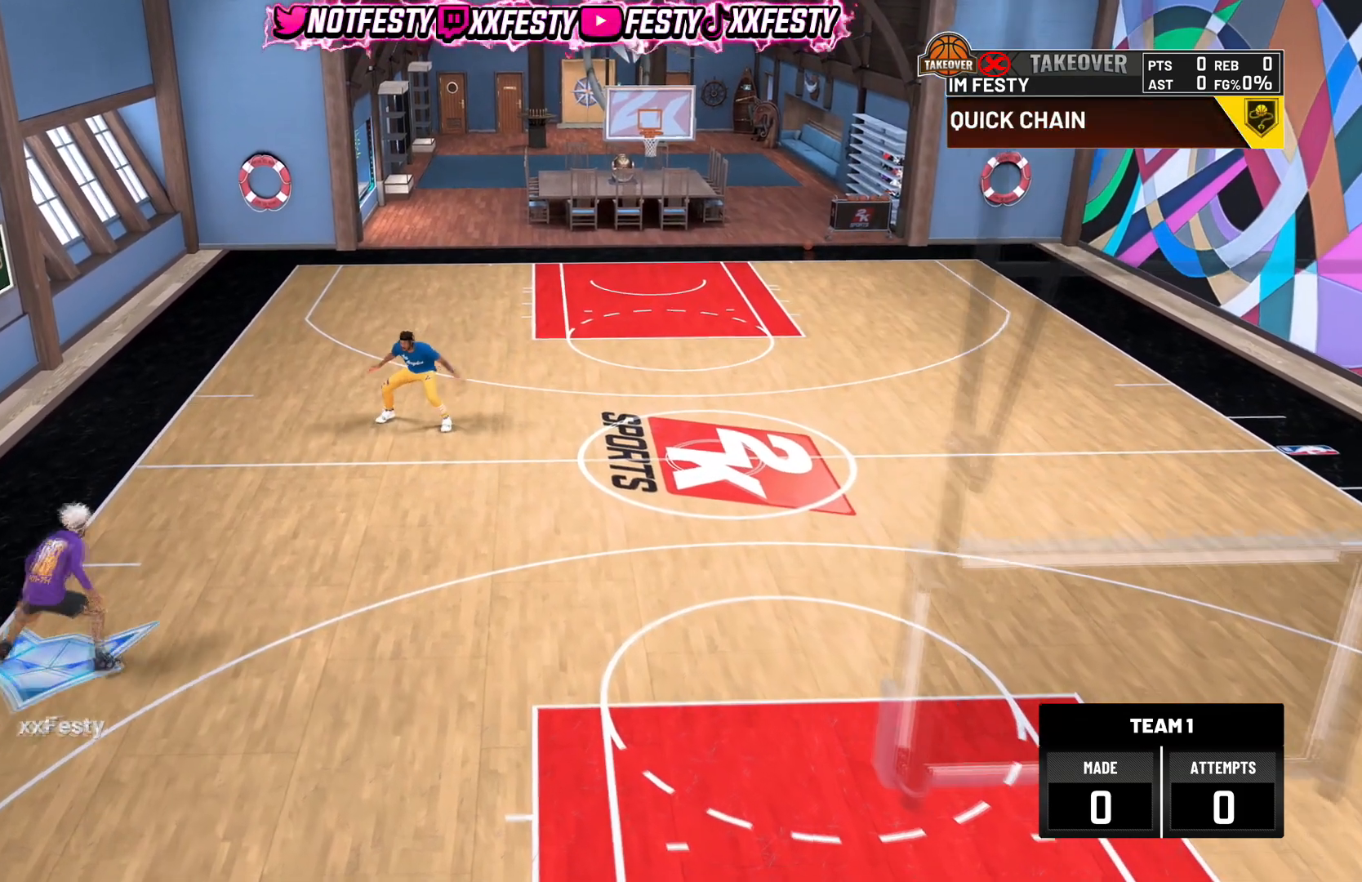
{"buttons": [], "left_stick": "center", "right_stick": "center", "events": [[334, "right_stick", "right"], [400, "right_stick", "center"]]}
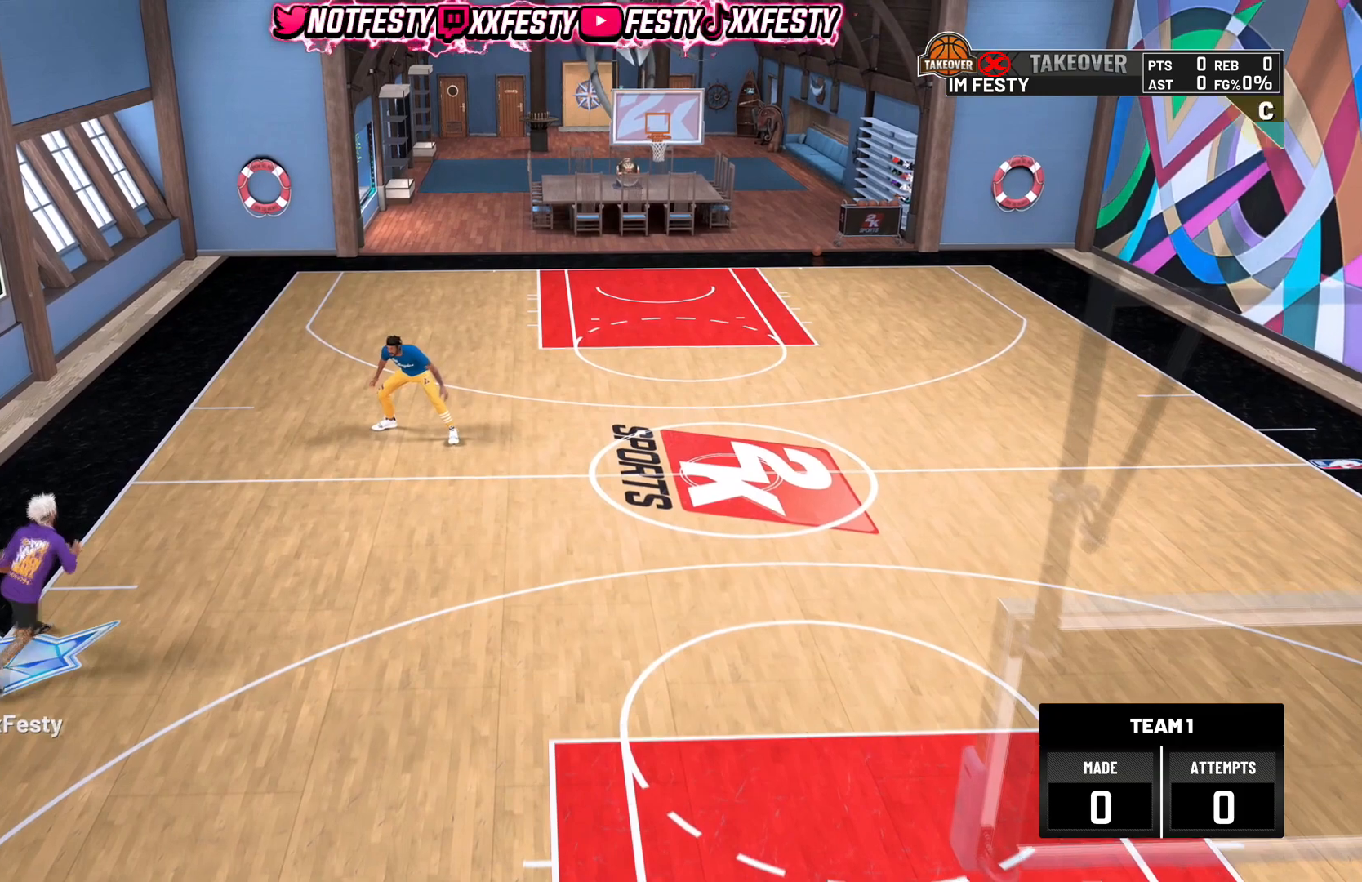
{"buttons": ["R2"], "left_stick": "center", "right_stick": "center", "events": [[100, "left_stick", "up-left"], [234, "left_stick", "center"], [367, "R2", "down"], [434, "right_stick", "up-left"], [501, "right_stick", "center"]]}
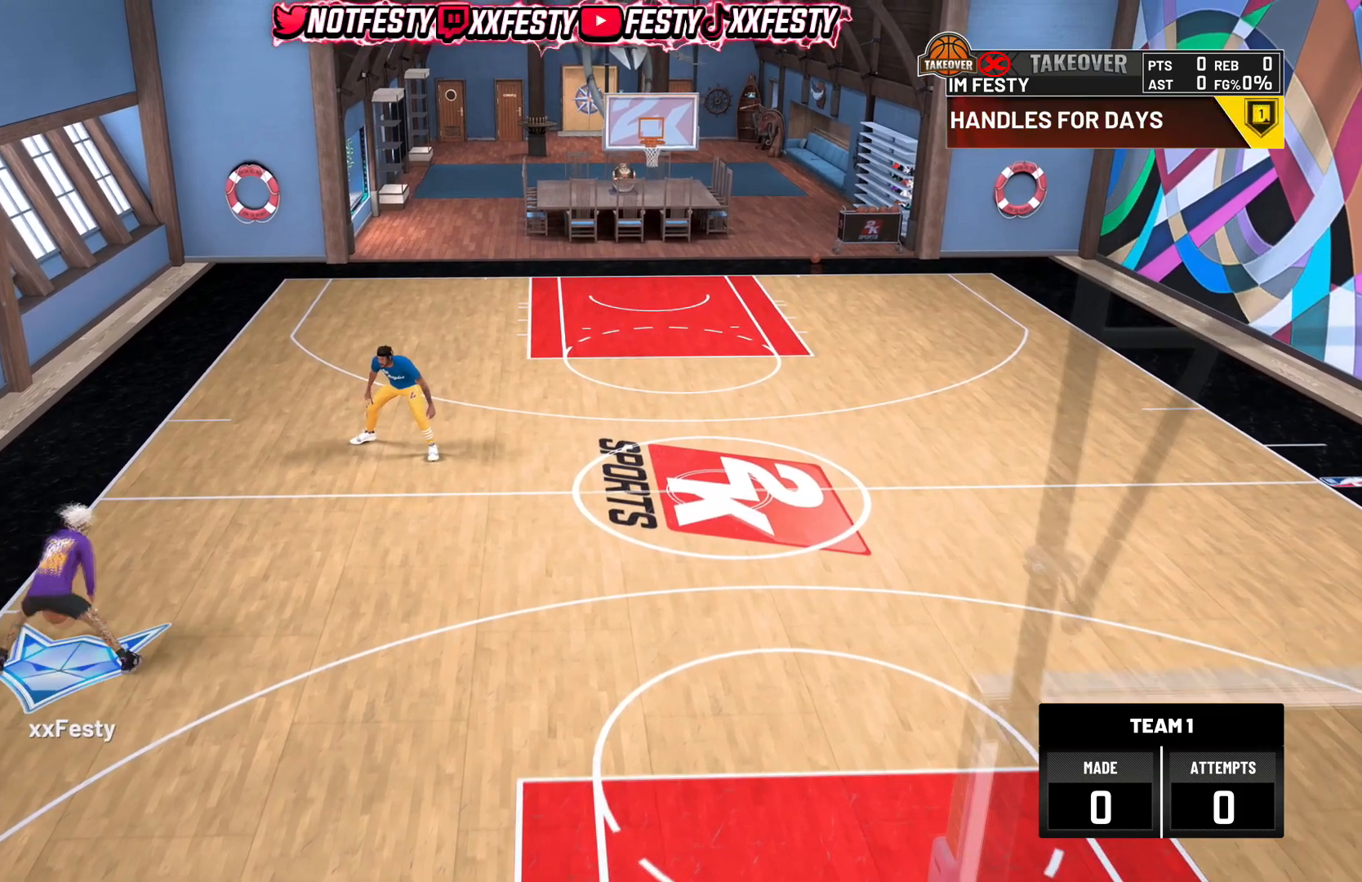
{"buttons": [], "left_stick": "center", "right_stick": "center", "events": [[133, "R2", "up"]]}
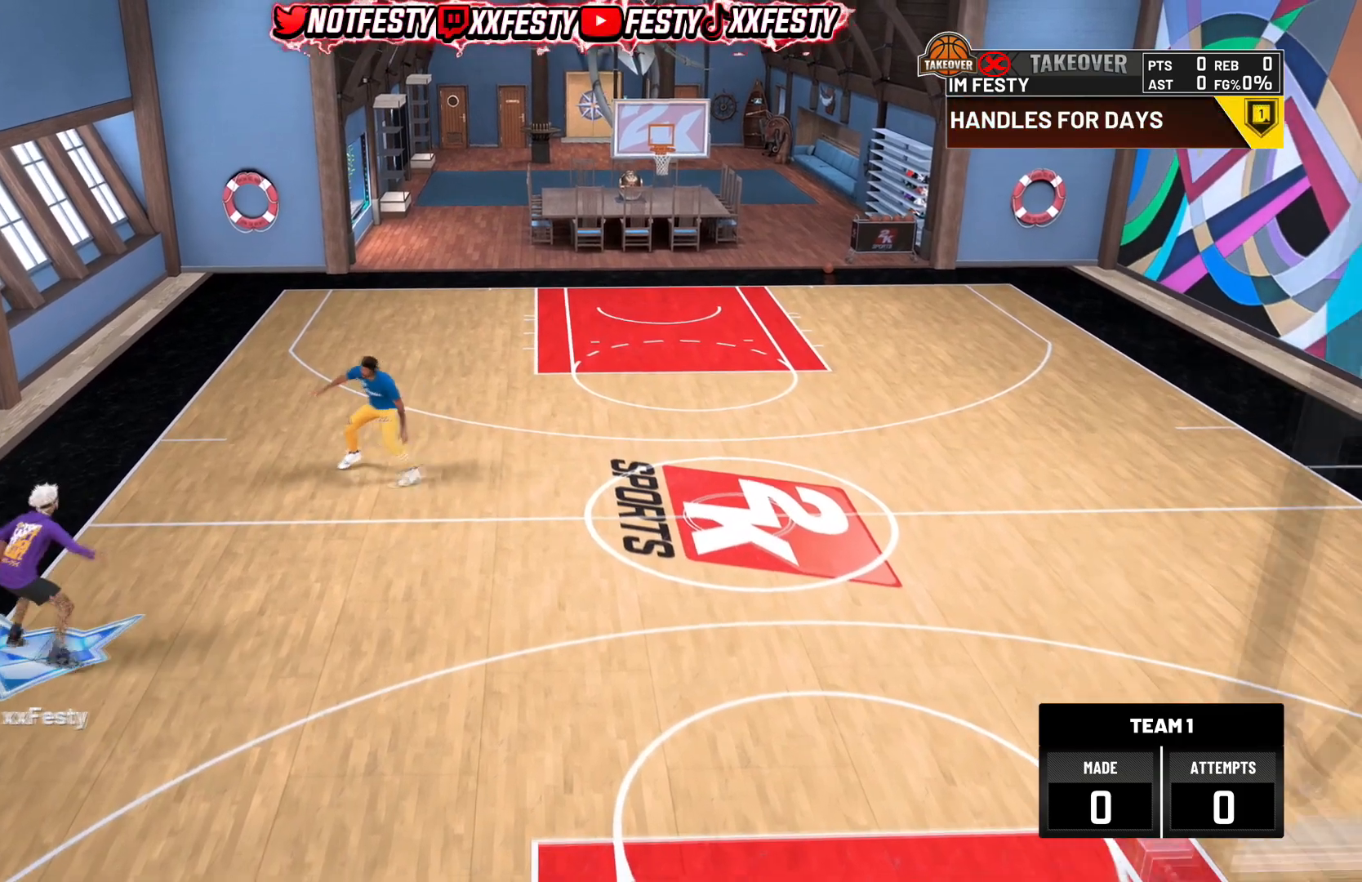
{"buttons": ["R2"], "left_stick": "down-right", "right_stick": "center", "events": [[33, "right_stick", "up-right"], [100, "right_stick", "center"], [234, "R2", "down"], [267, "left_stick", "down-right"]]}
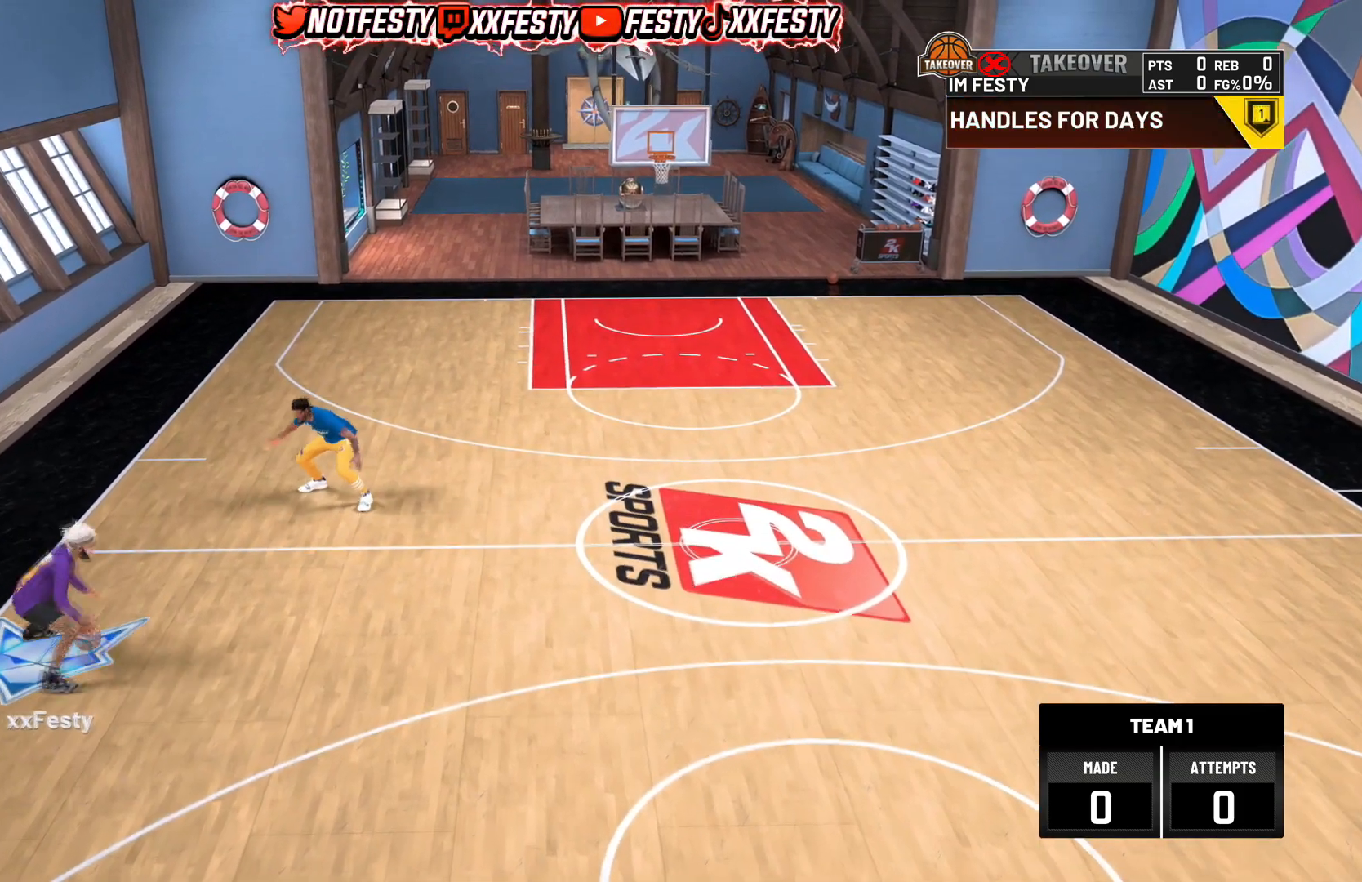
{"buttons": ["R2"], "left_stick": "down", "right_stick": "center", "events": [[33, "left_stick", "down"]]}
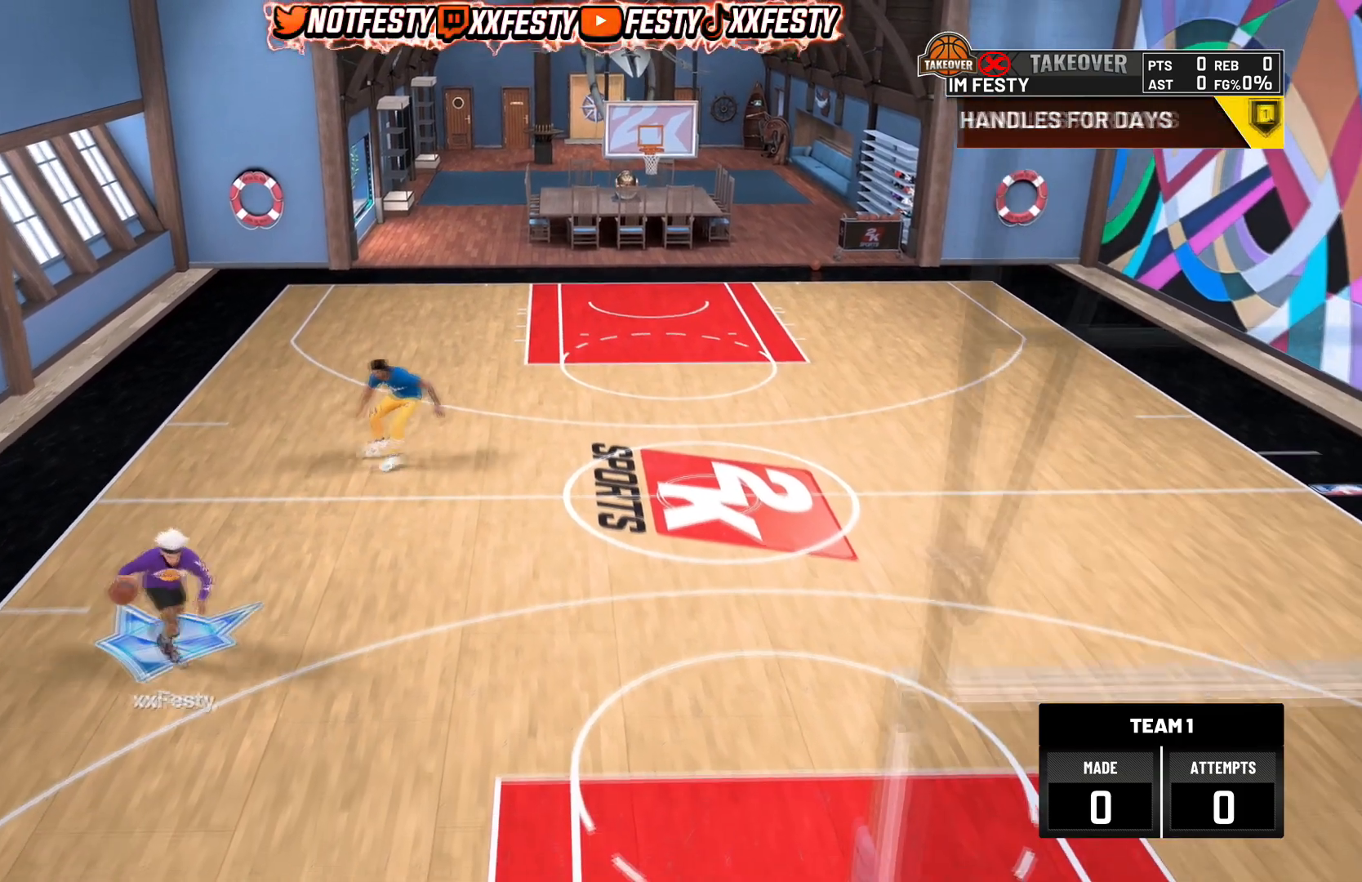
{"buttons": [], "left_stick": "center", "right_stick": "center", "events": [[367, "left_stick", "center"], [467, "R2", "up"]]}
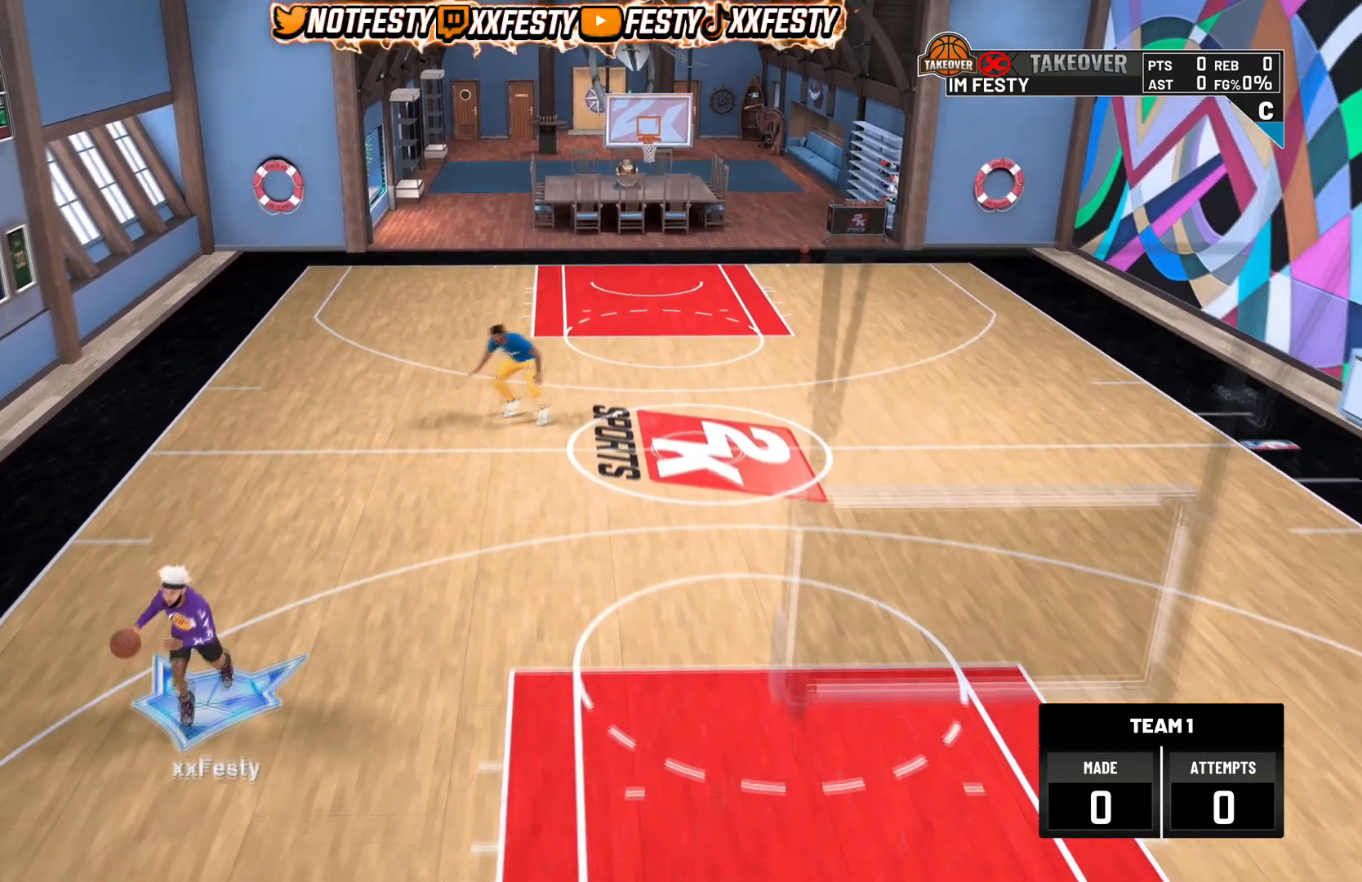
{"buttons": [], "left_stick": "center", "right_stick": "center", "events": []}
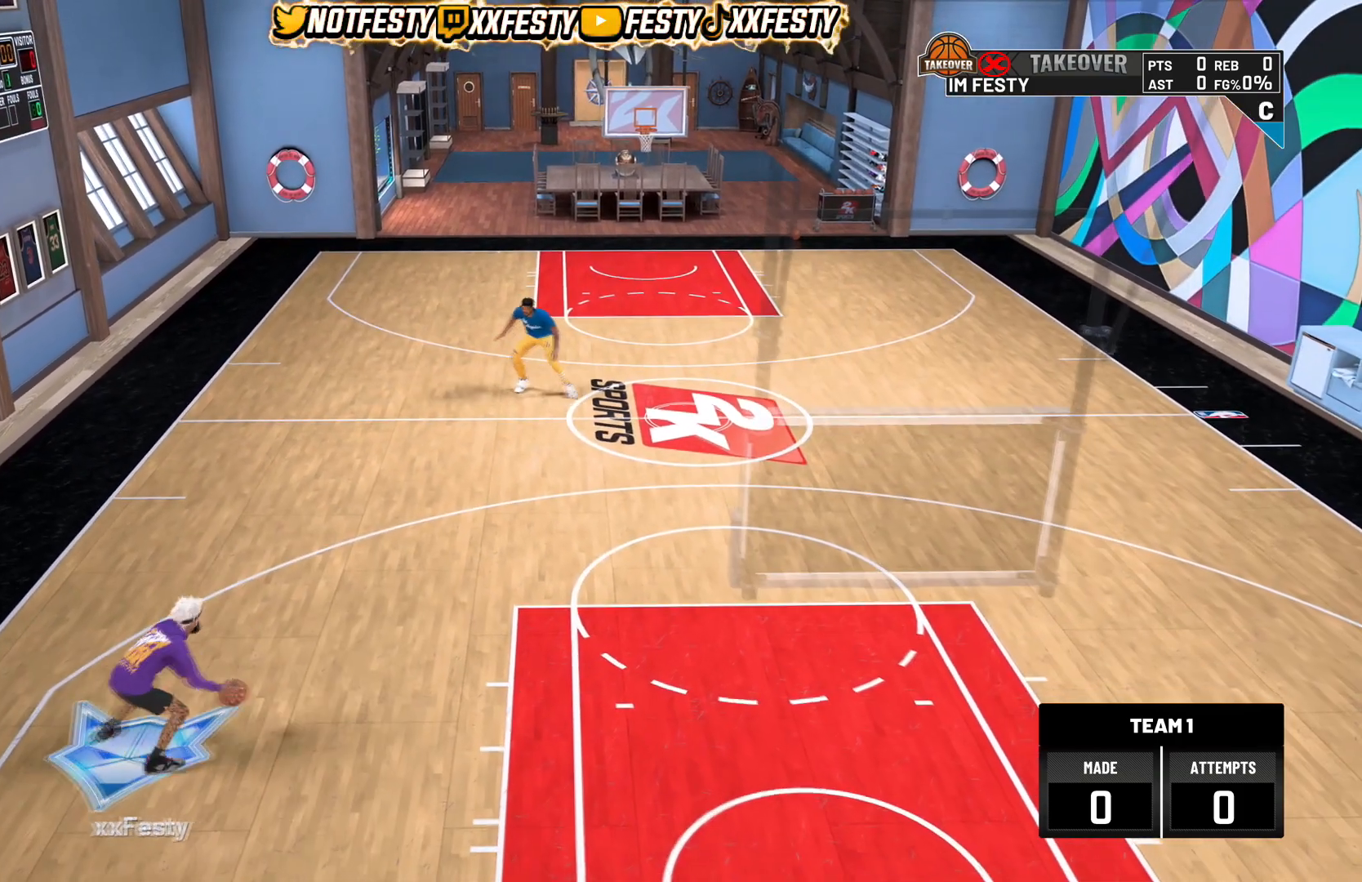
{"buttons": [], "left_stick": "center", "right_stick": "center", "events": []}
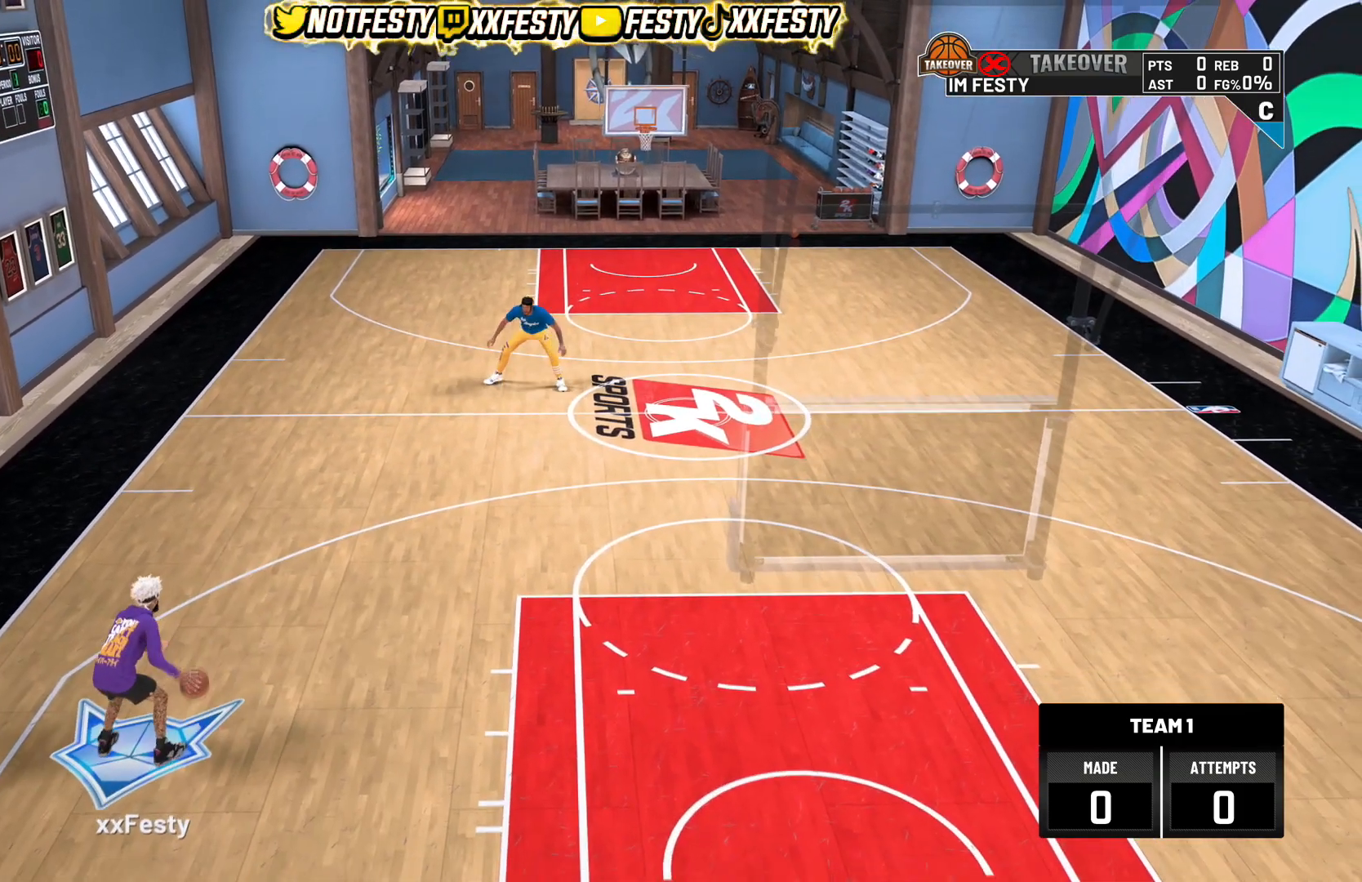
{"buttons": [], "left_stick": "center", "right_stick": "center", "events": []}
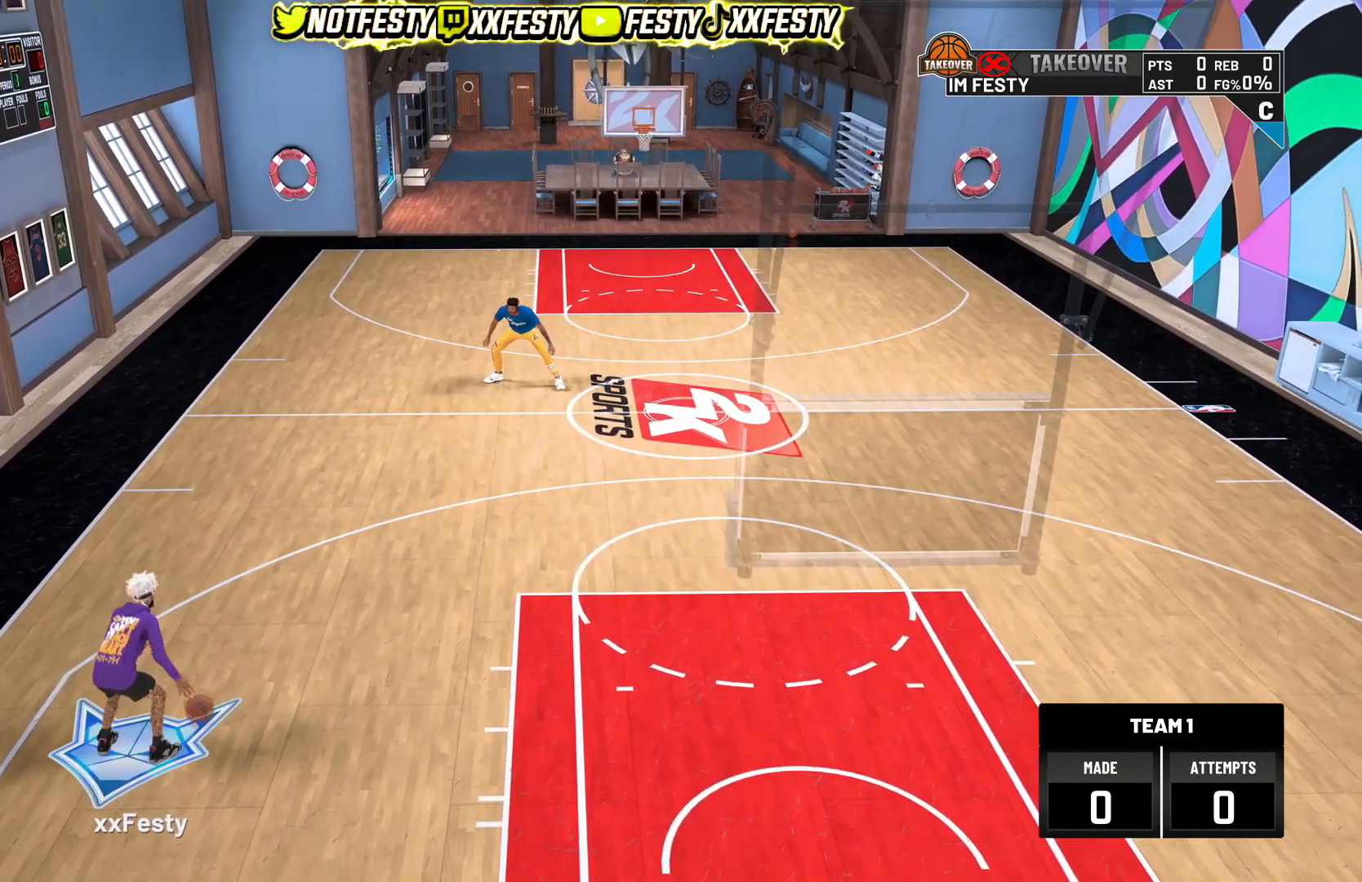
{"buttons": [], "left_stick": "center", "right_stick": "center", "events": []}
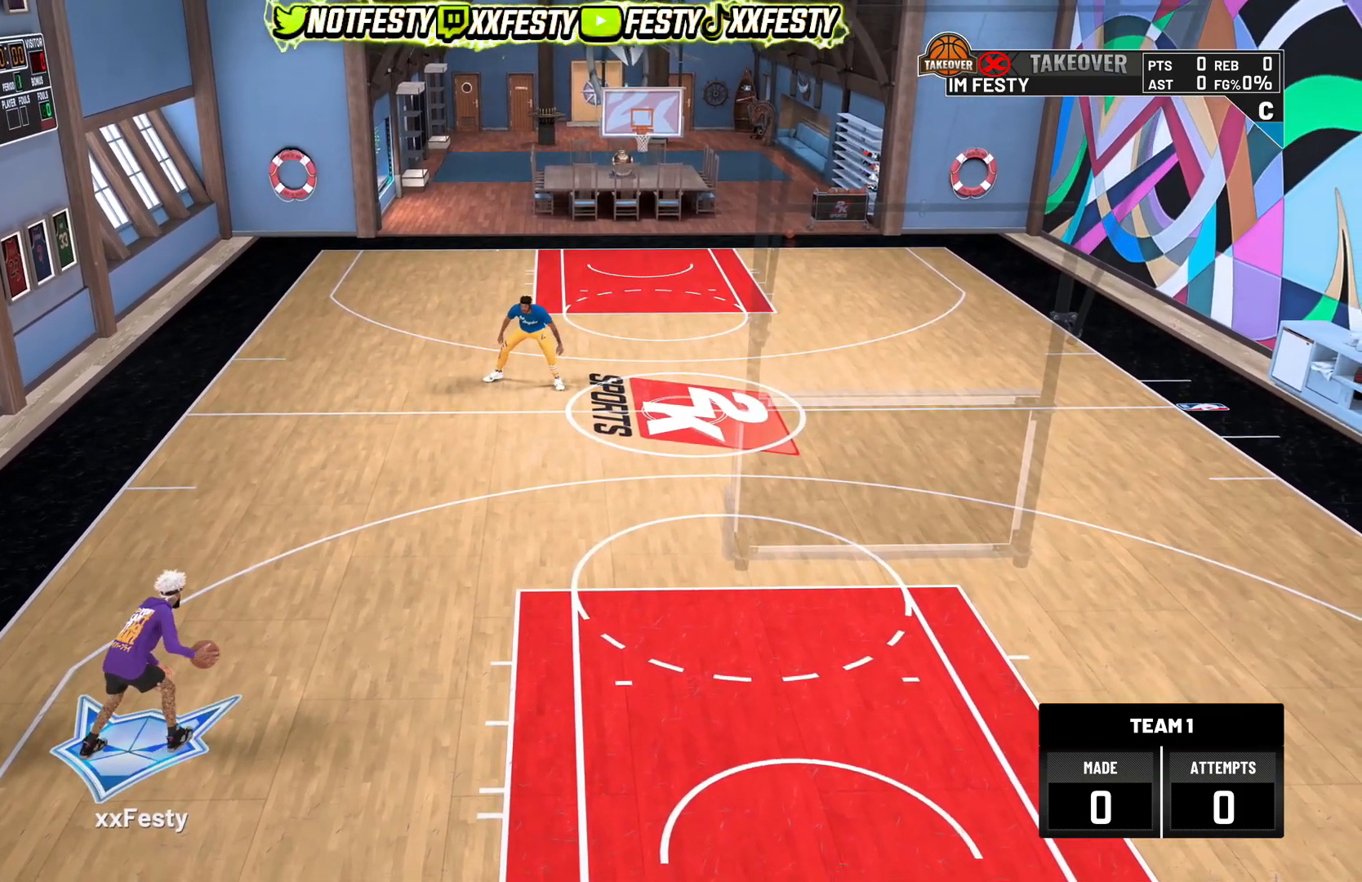
{"buttons": [], "left_stick": "center", "right_stick": "center", "events": []}
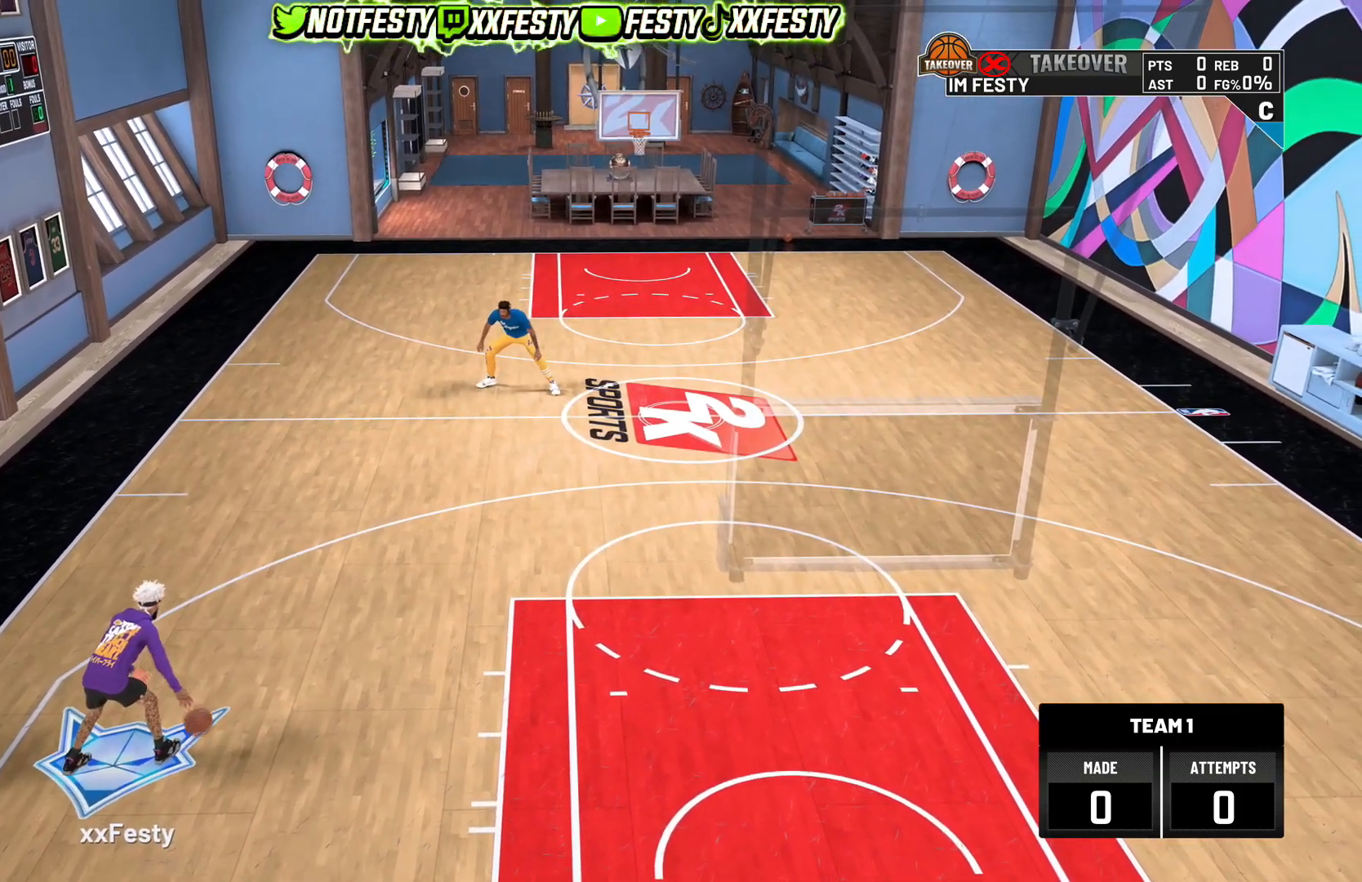
{"buttons": [], "left_stick": "center", "right_stick": "center", "events": []}
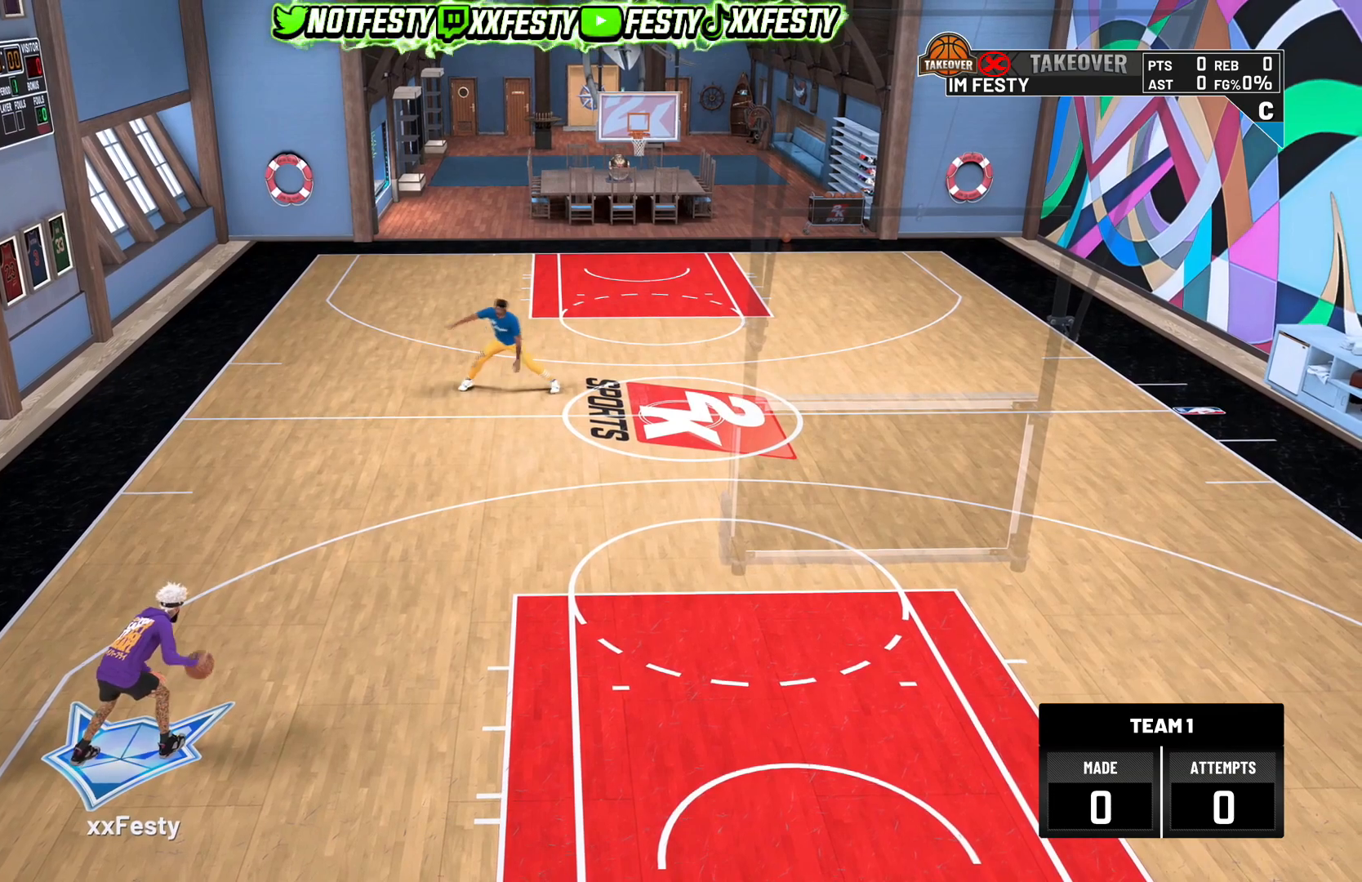
{"buttons": [], "left_stick": "center", "right_stick": "center", "events": []}
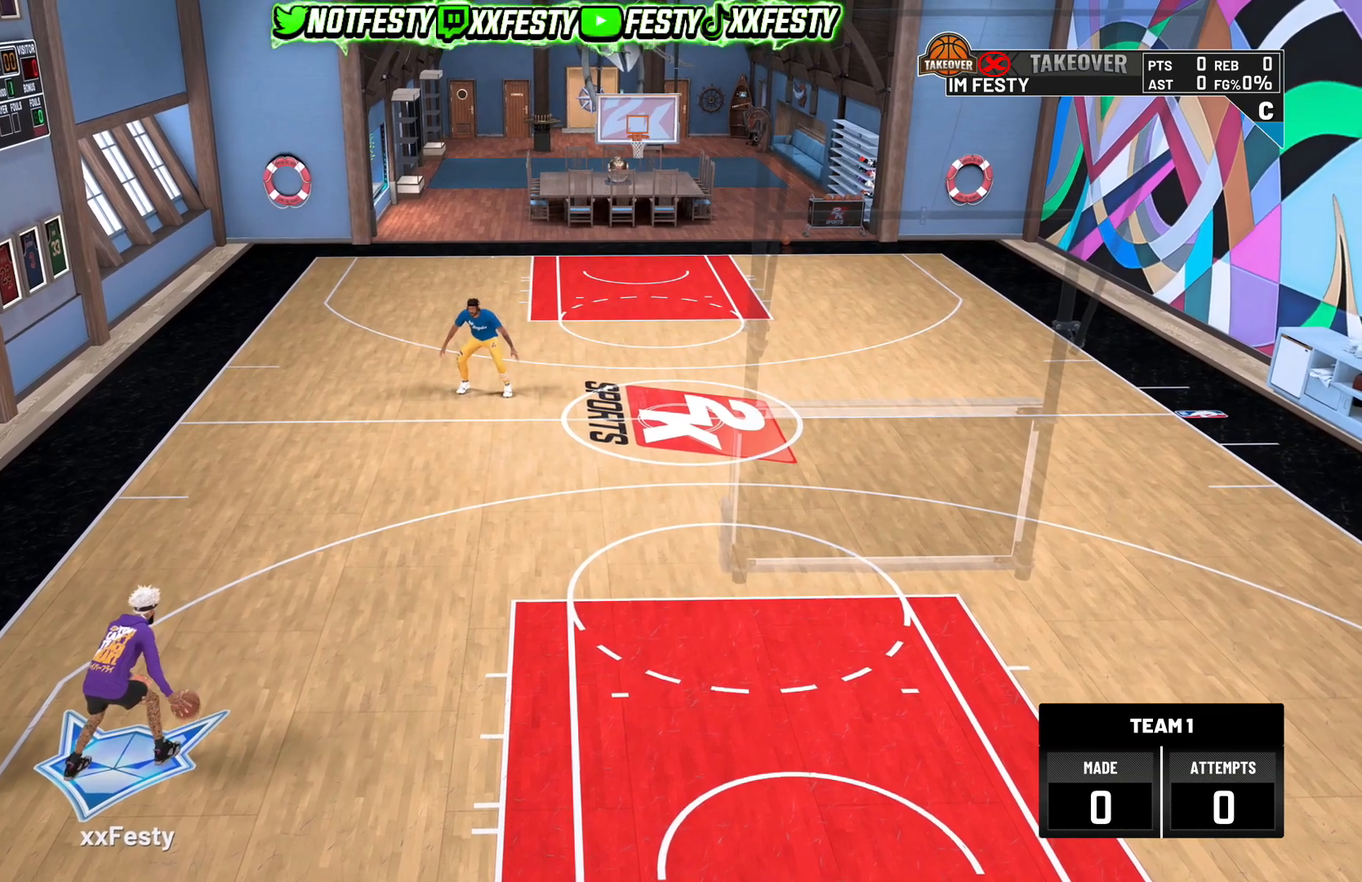
{"buttons": [], "left_stick": "center", "right_stick": "center", "events": []}
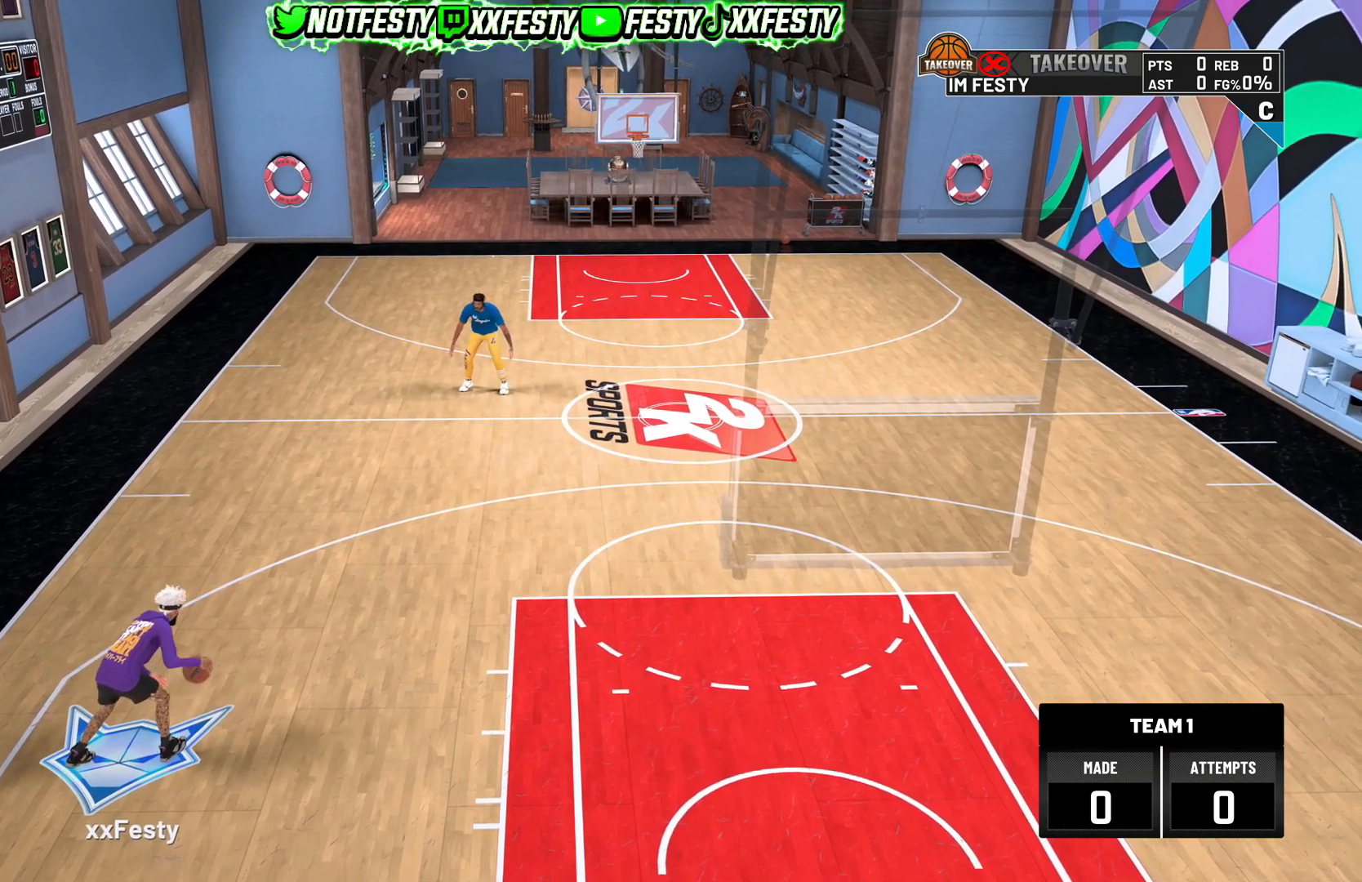
{"buttons": [], "left_stick": "center", "right_stick": "center", "events": []}
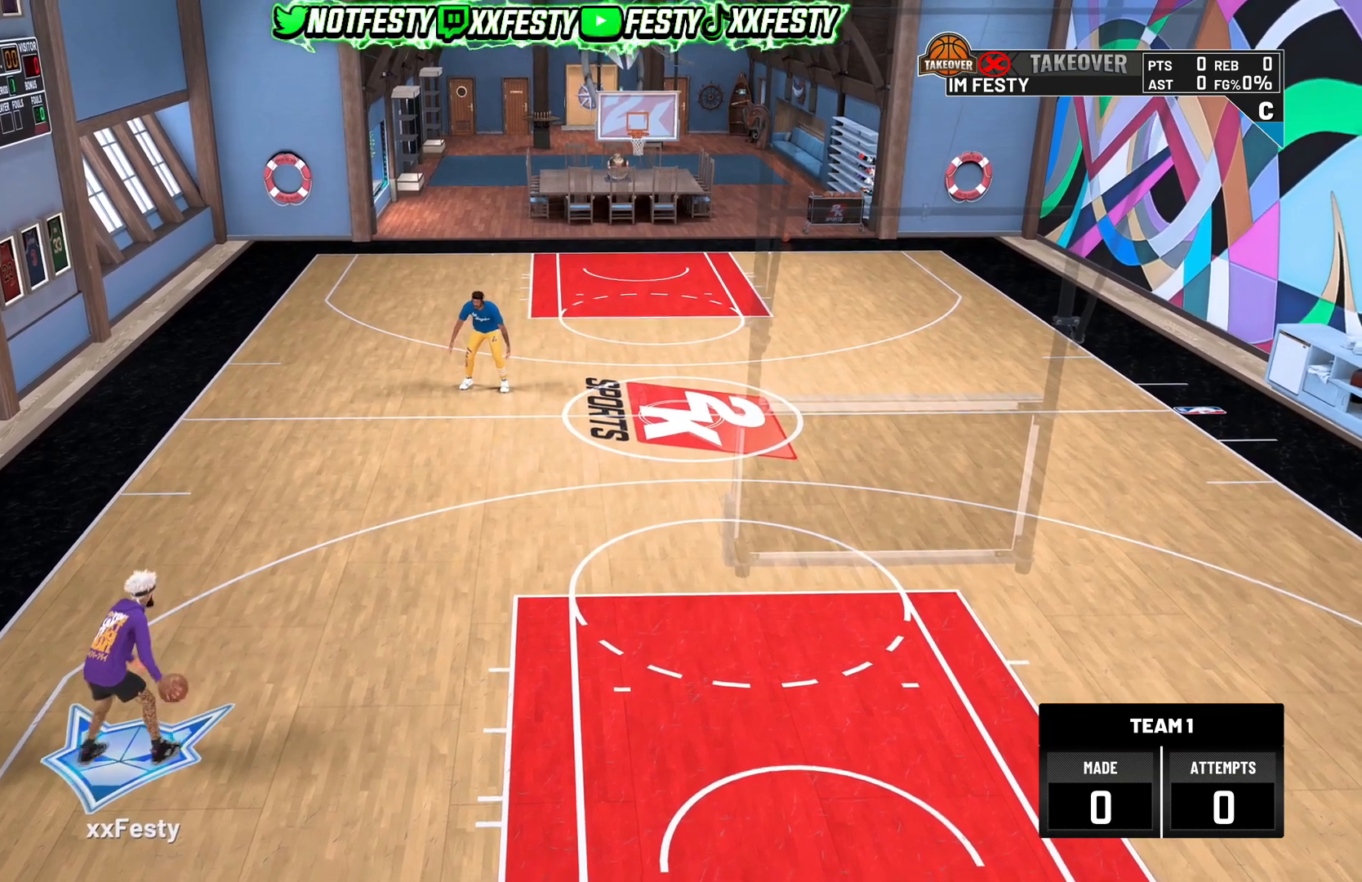
{"buttons": [], "left_stick": "down", "right_stick": "center", "events": [[467, "left_stick", "down"]]}
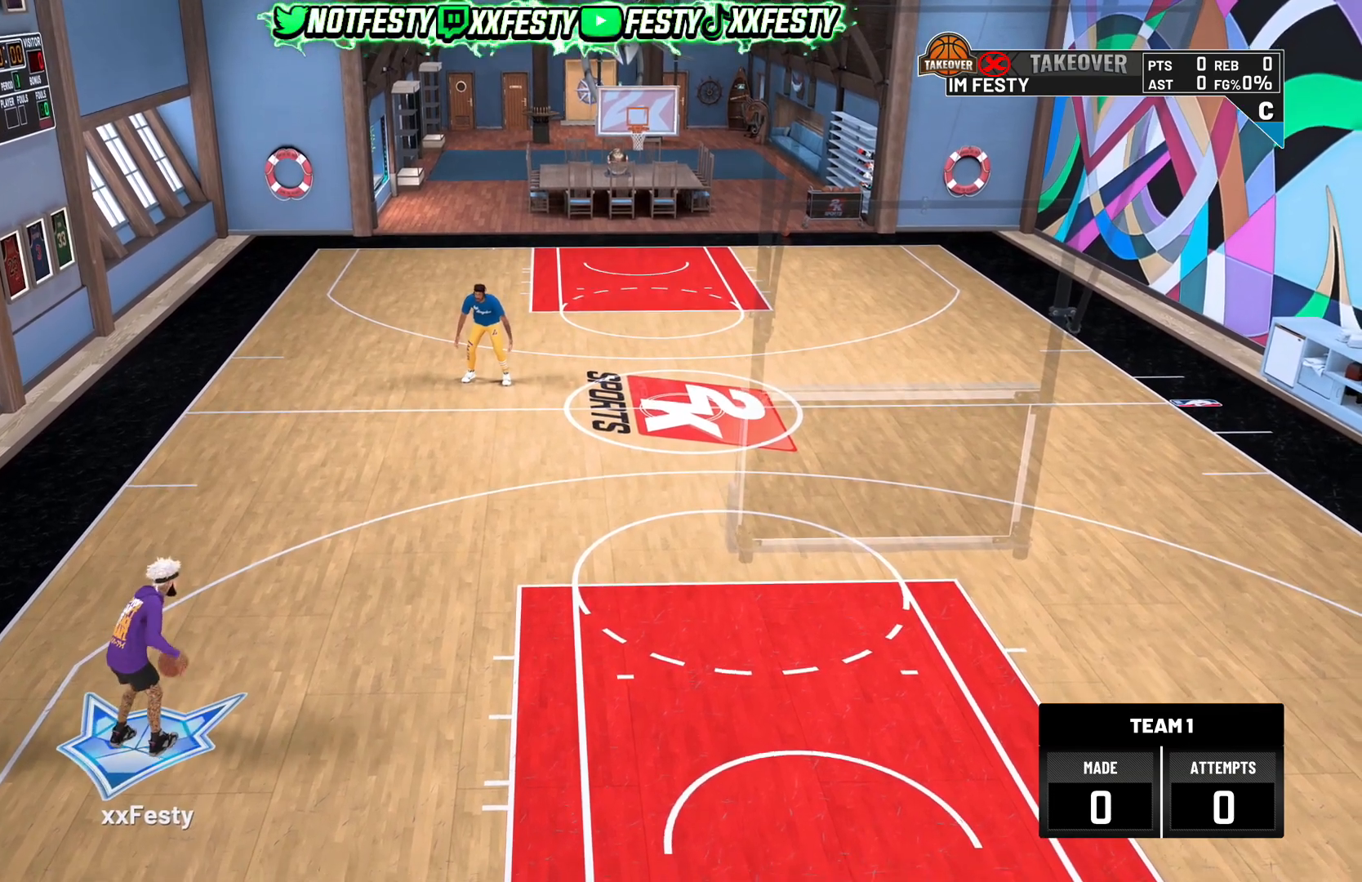
{"buttons": [], "left_stick": "center", "right_stick": "center", "events": [[300, "left_stick", "center"]]}
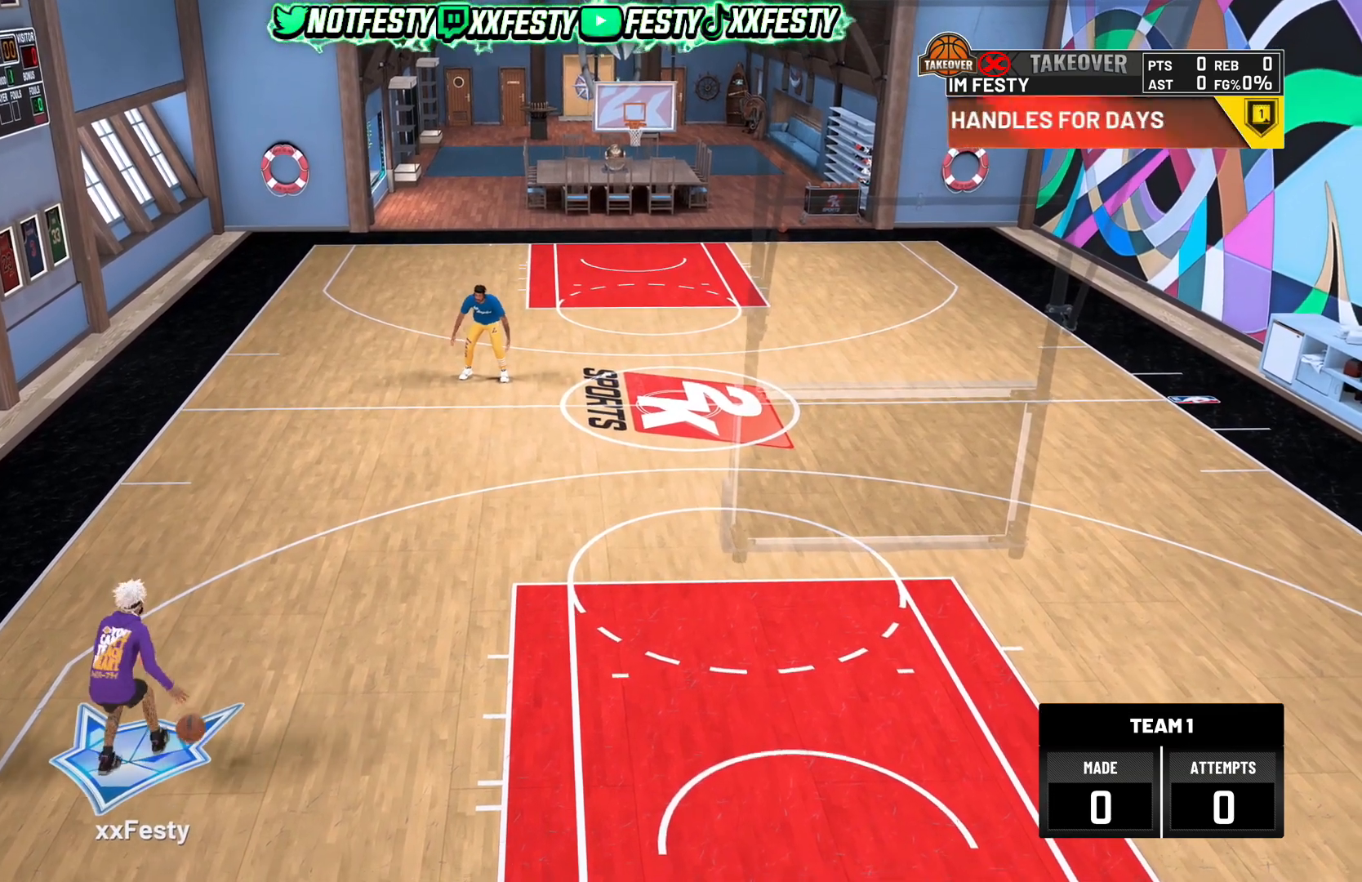
{"buttons": [], "left_stick": "down", "right_stick": "center", "events": [[434, "left_stick", "down"]]}